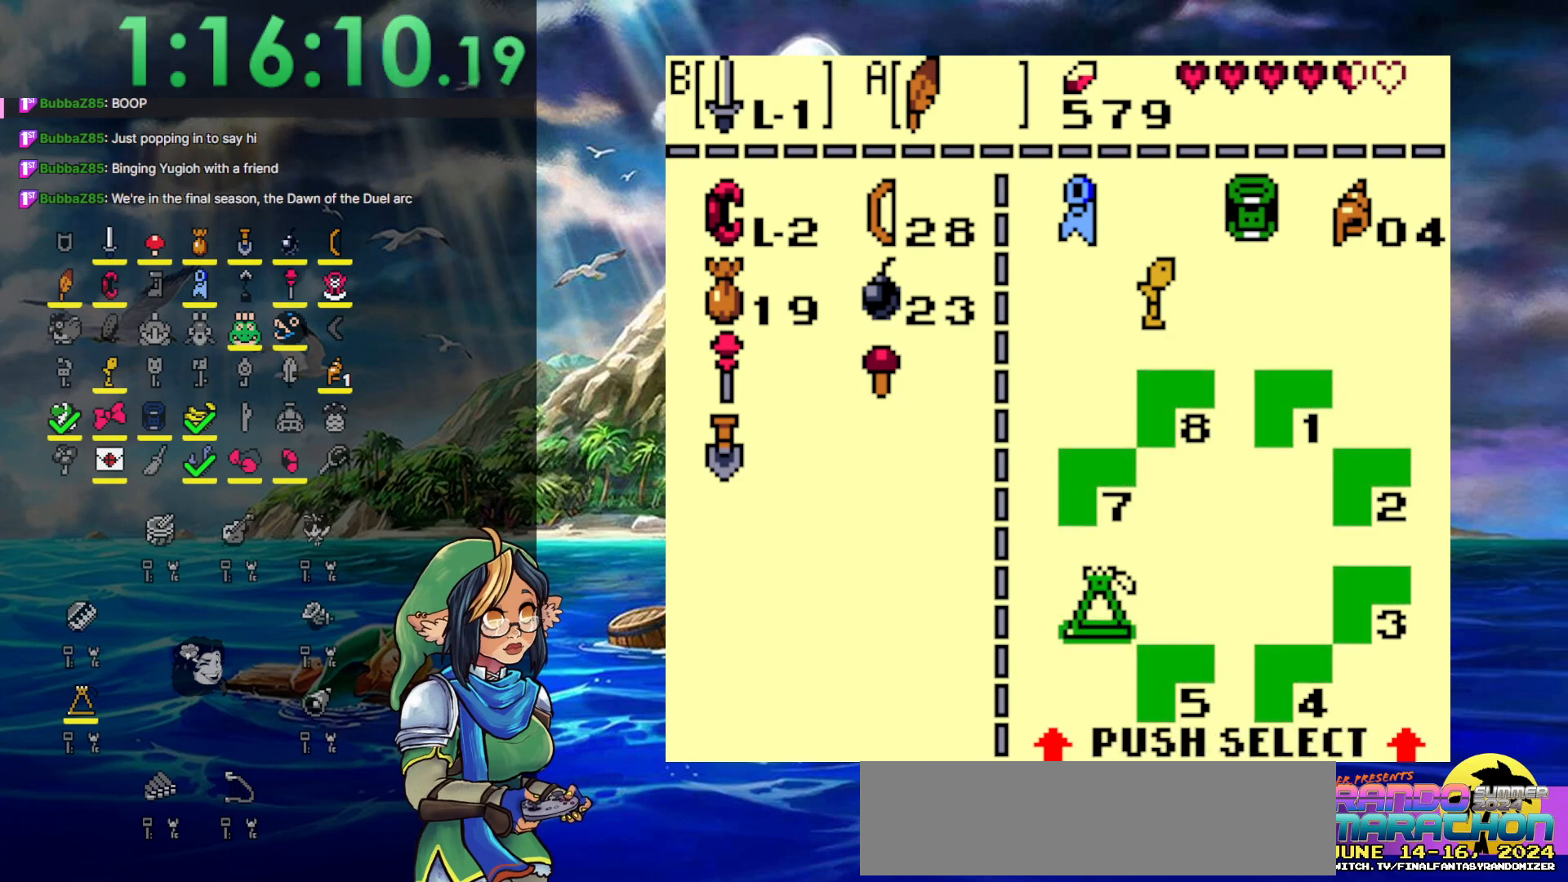
Gameplay with a controller (Nintendo layout); each line is a JSON object with the inputs held at the frame after it. "events" lists button and stick changes between this image and that frame as [ms after this image, input, new state], when the widget could be followed in between. Not read: L3 R3 START.
{"buttons": ["DPAD_UP"], "events": [[17, "DPAD_LEFT", "down"], [150, "DPAD_LEFT", "up"], [233, "B", "down"], [367, "B", "up"], [500, "DPAD_UP", "down"]]}
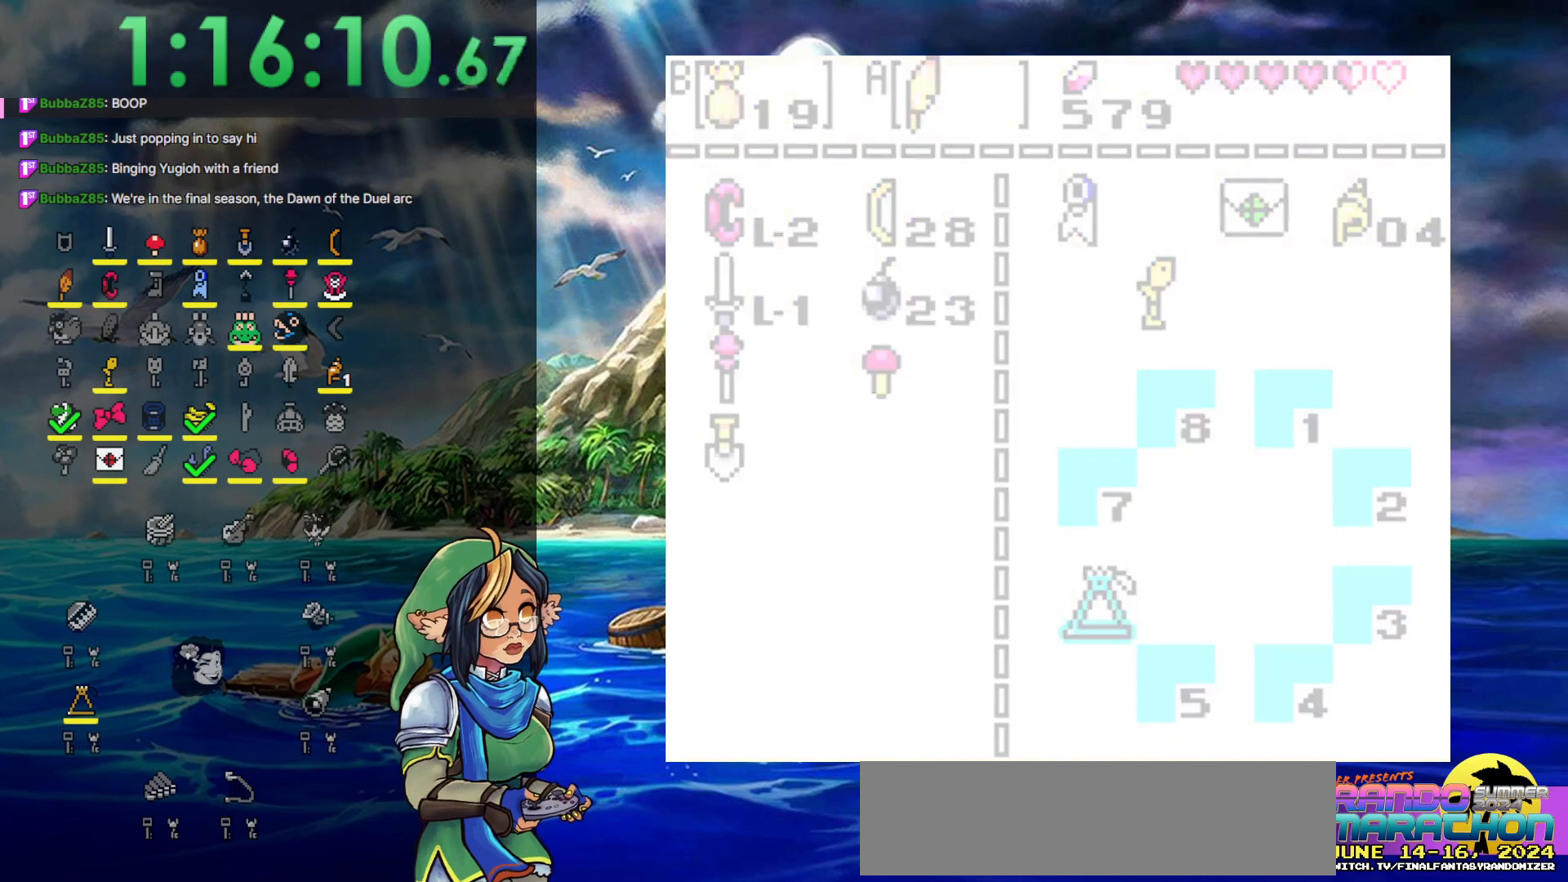
{"buttons": ["DPAD_UP"], "events": []}
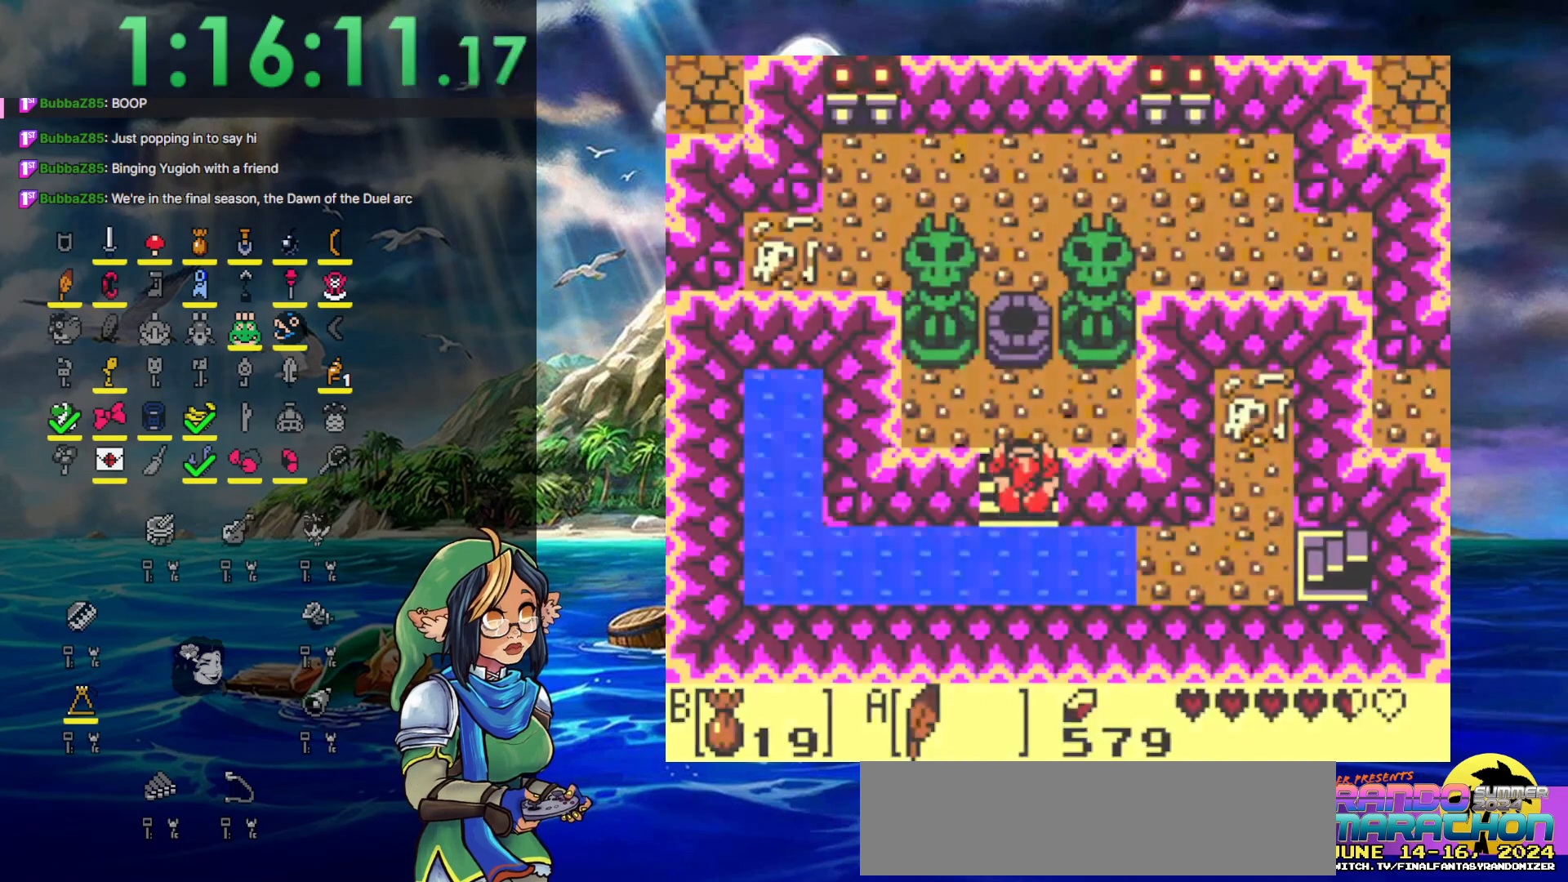
{"buttons": ["DPAD_UP"], "events": []}
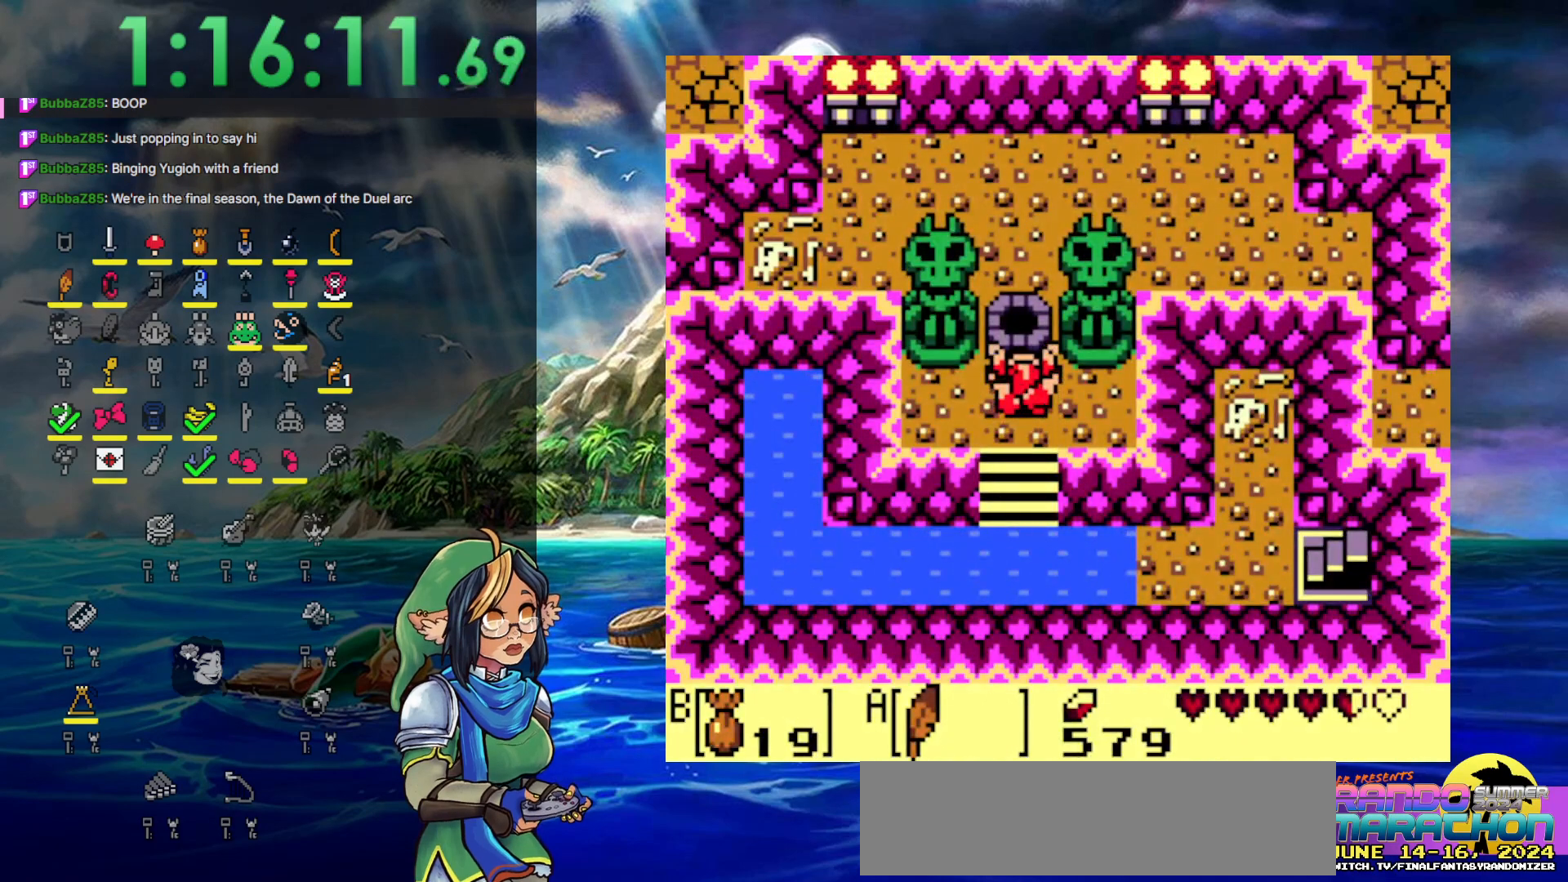
{"buttons": ["DPAD_RIGHT"], "events": [[183, "B", "down"], [183, "DPAD_UP", "up"], [283, "B", "up"], [400, "DPAD_RIGHT", "down"]]}
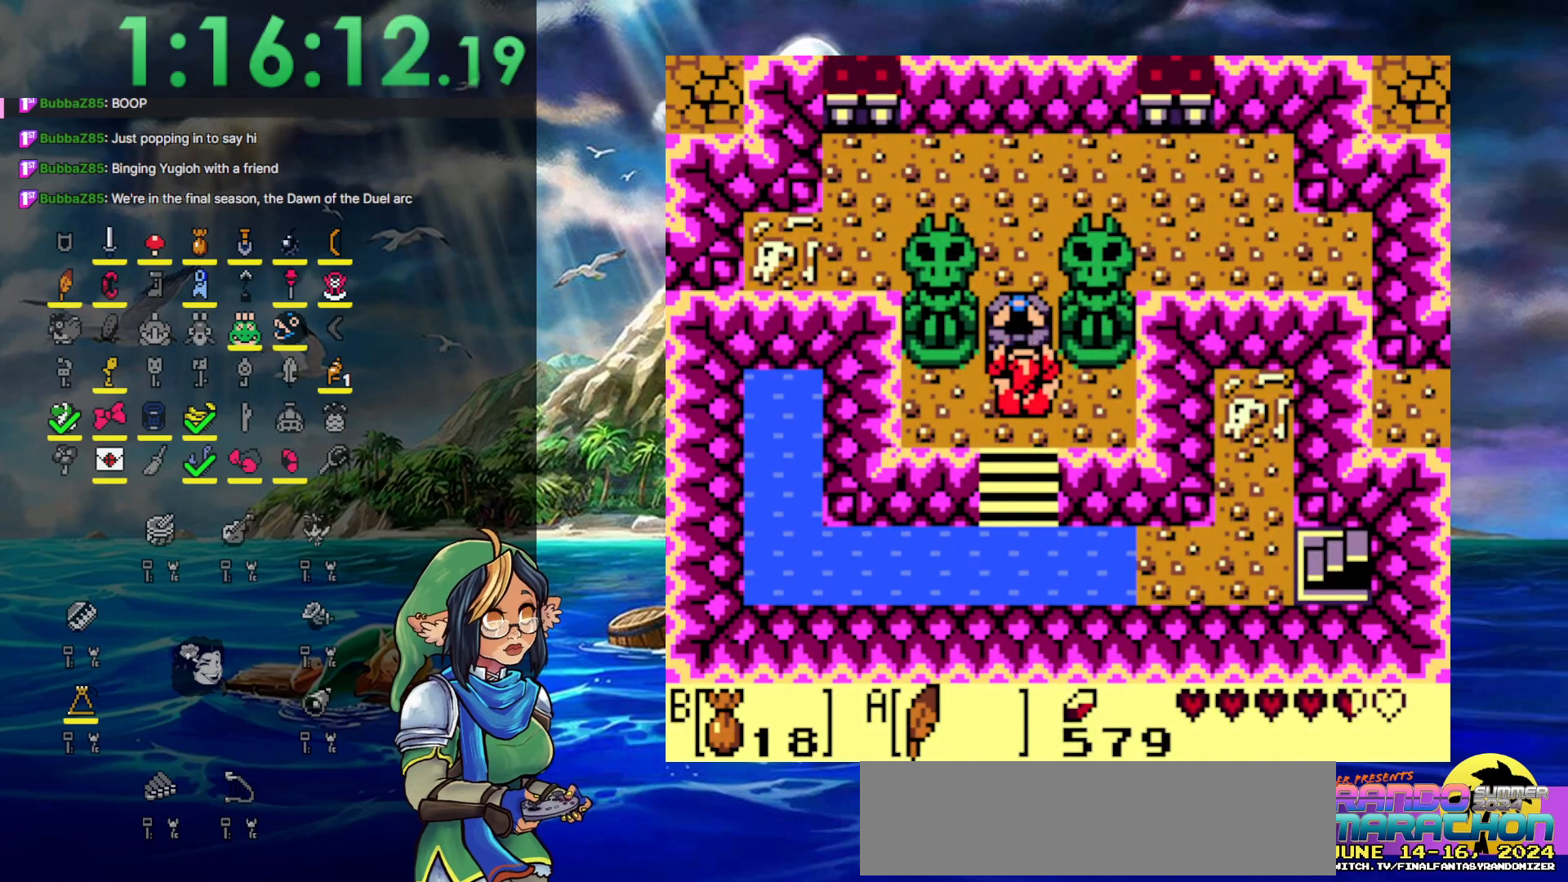
{"buttons": [], "events": [[233, "DPAD_RIGHT", "up"]]}
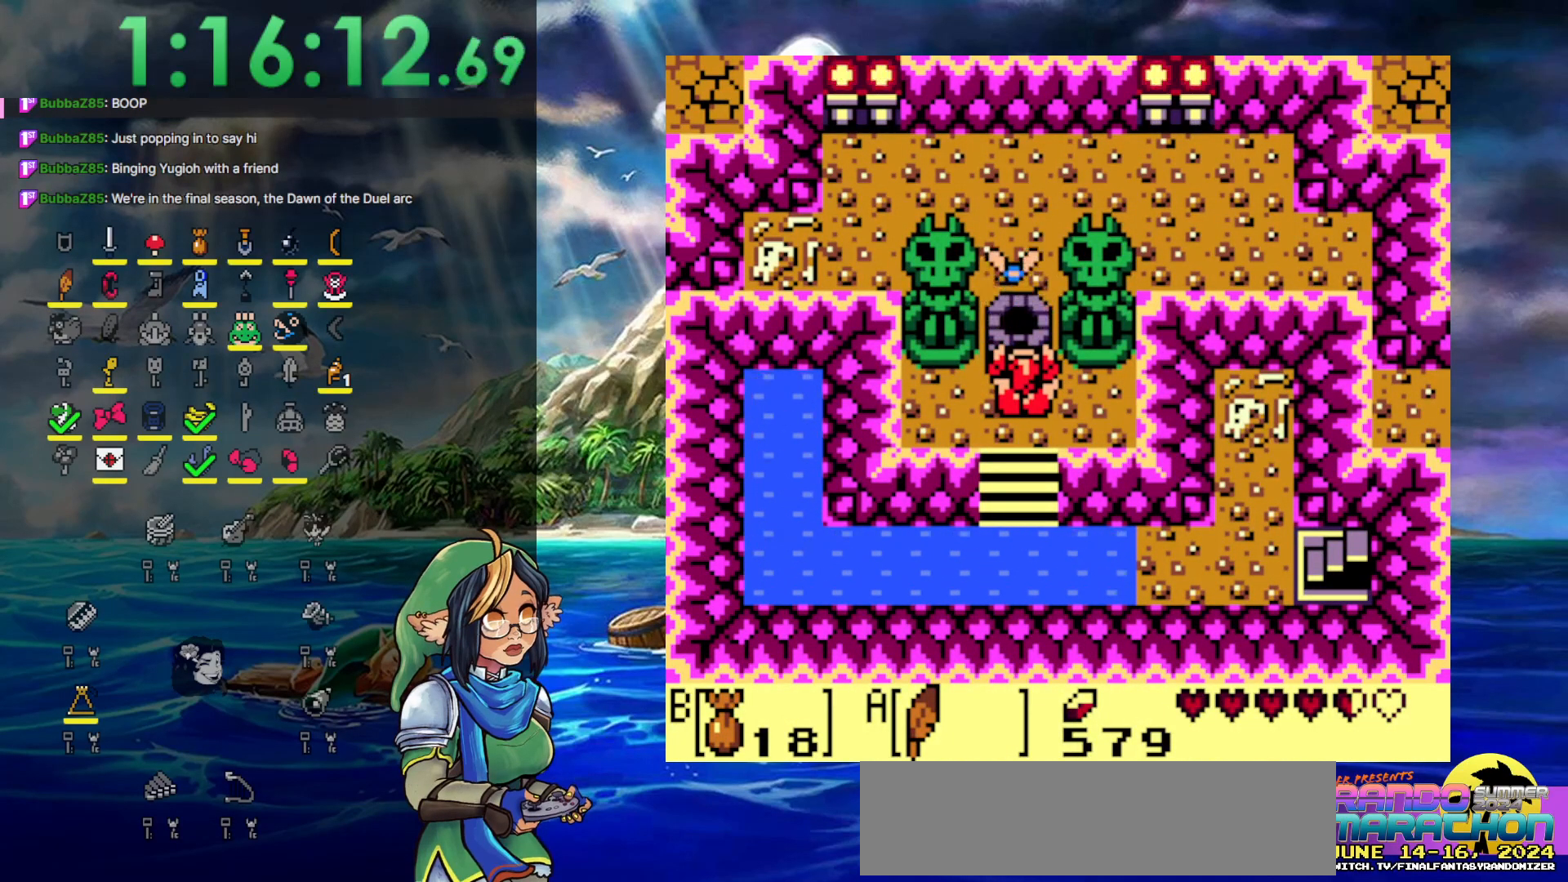
{"buttons": [], "events": []}
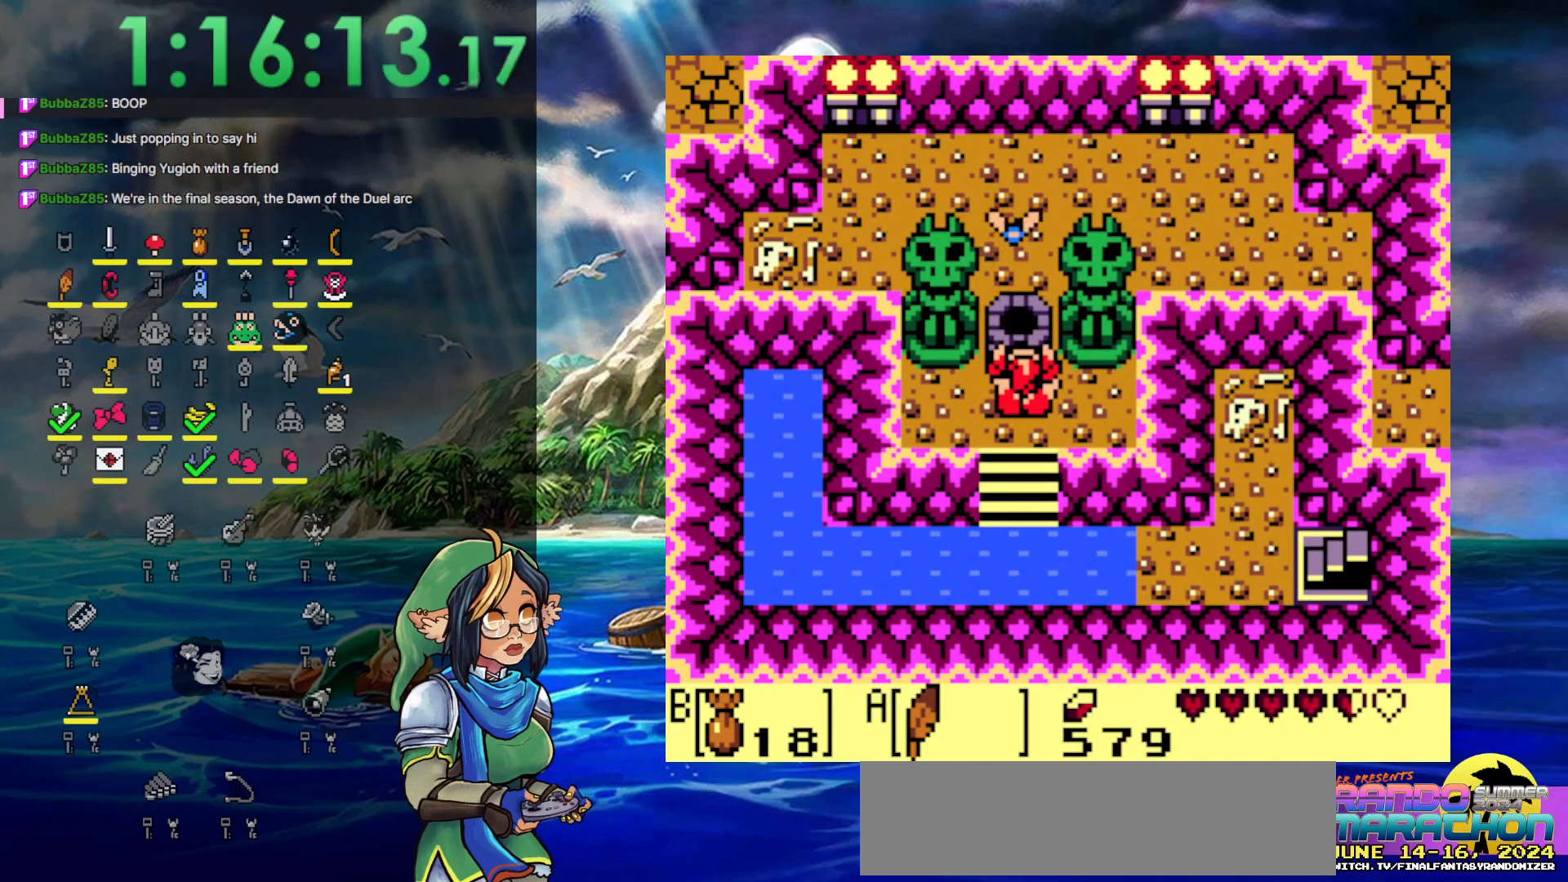
{"buttons": [], "events": []}
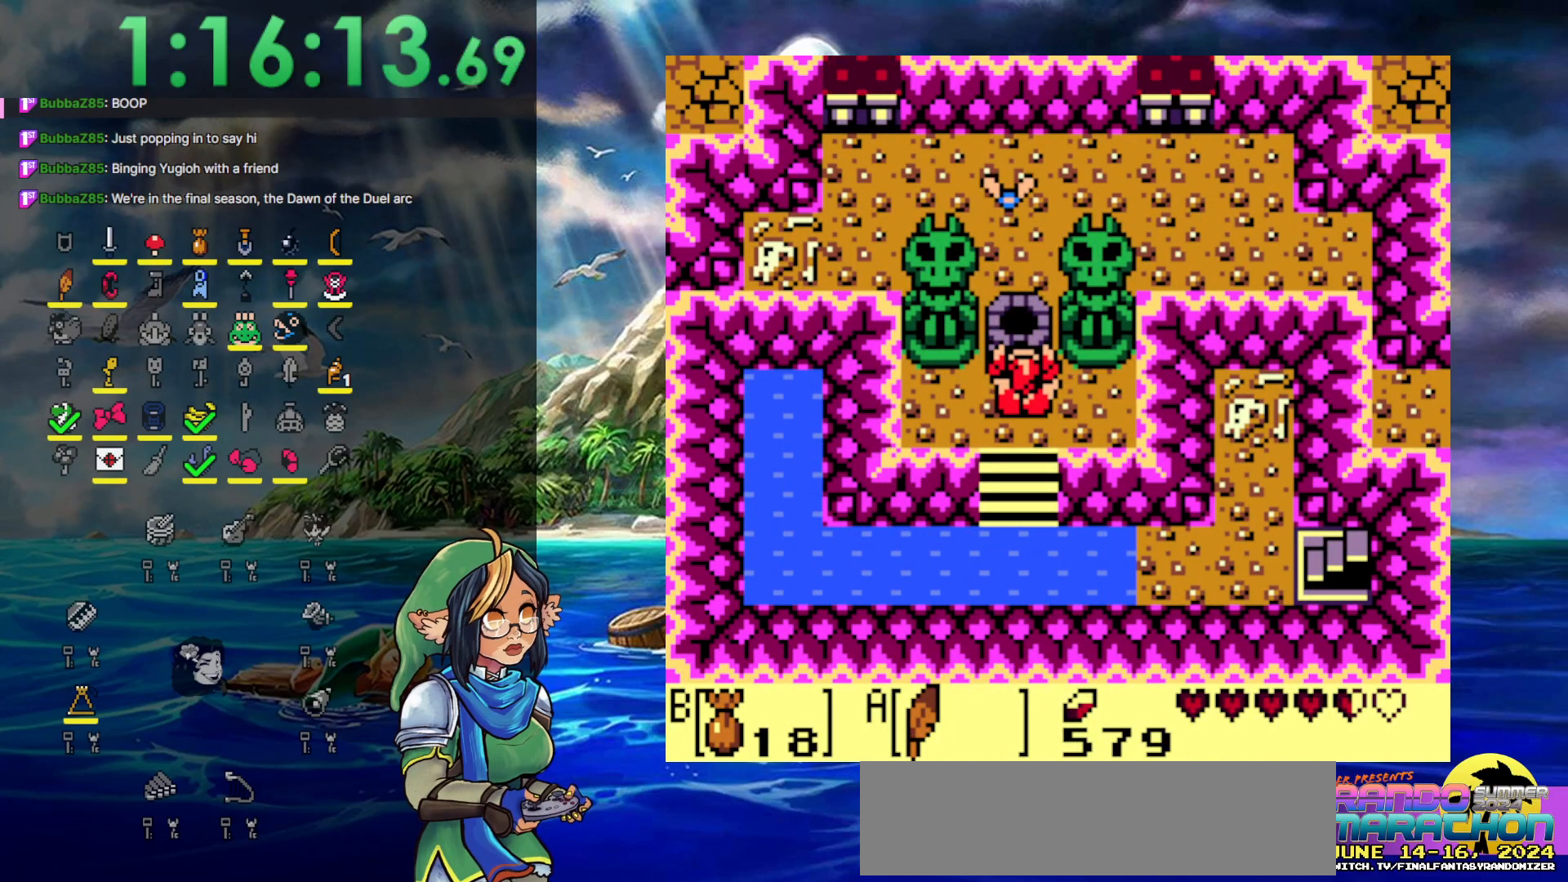
{"buttons": [], "events": []}
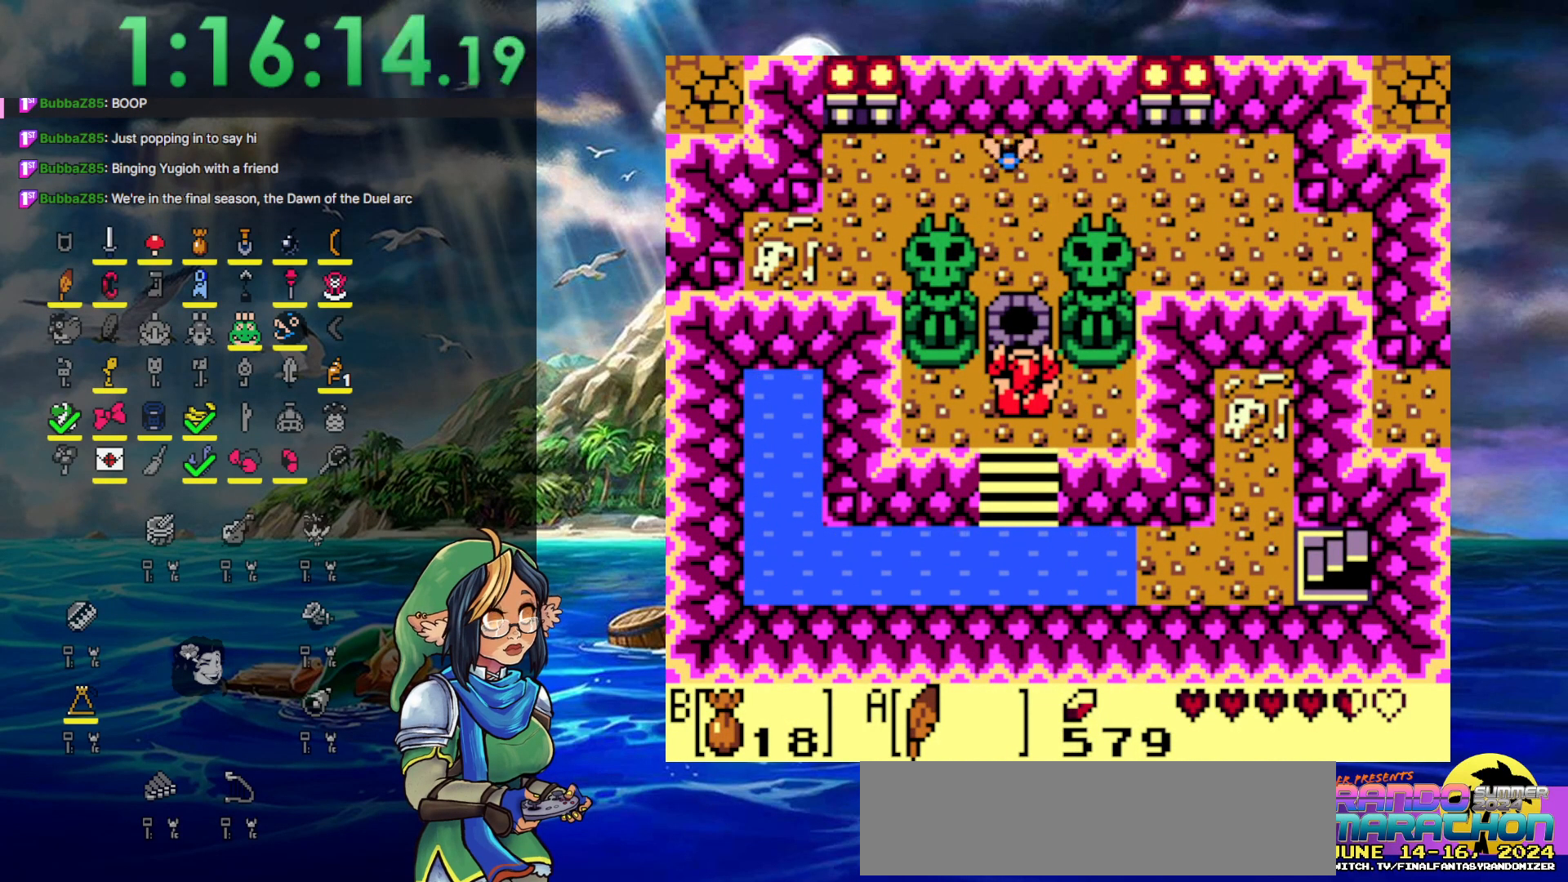
{"buttons": [], "events": []}
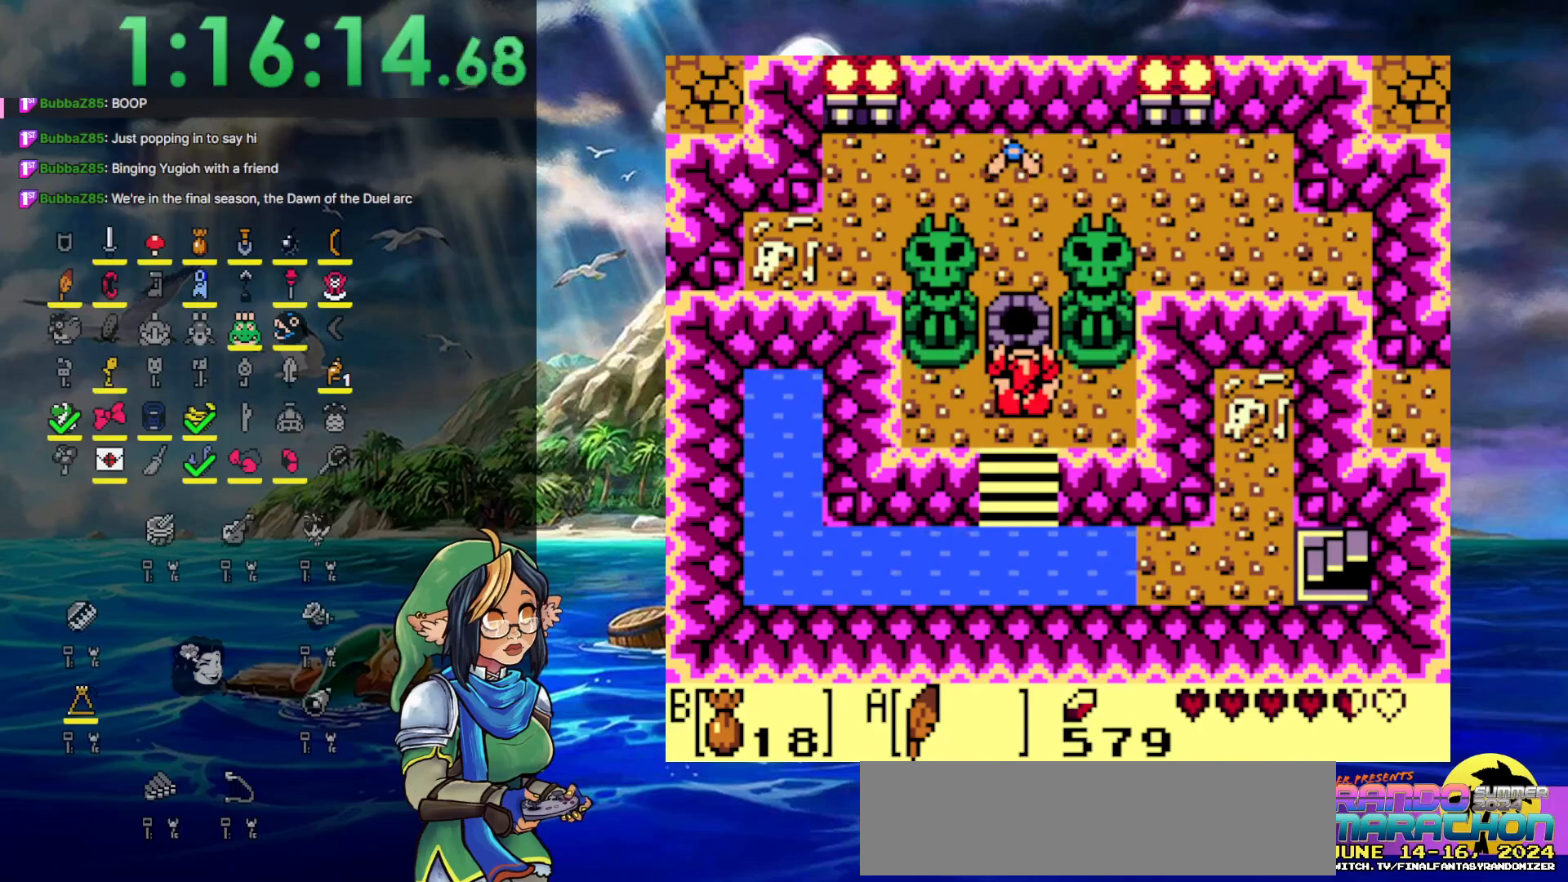
{"buttons": [], "events": []}
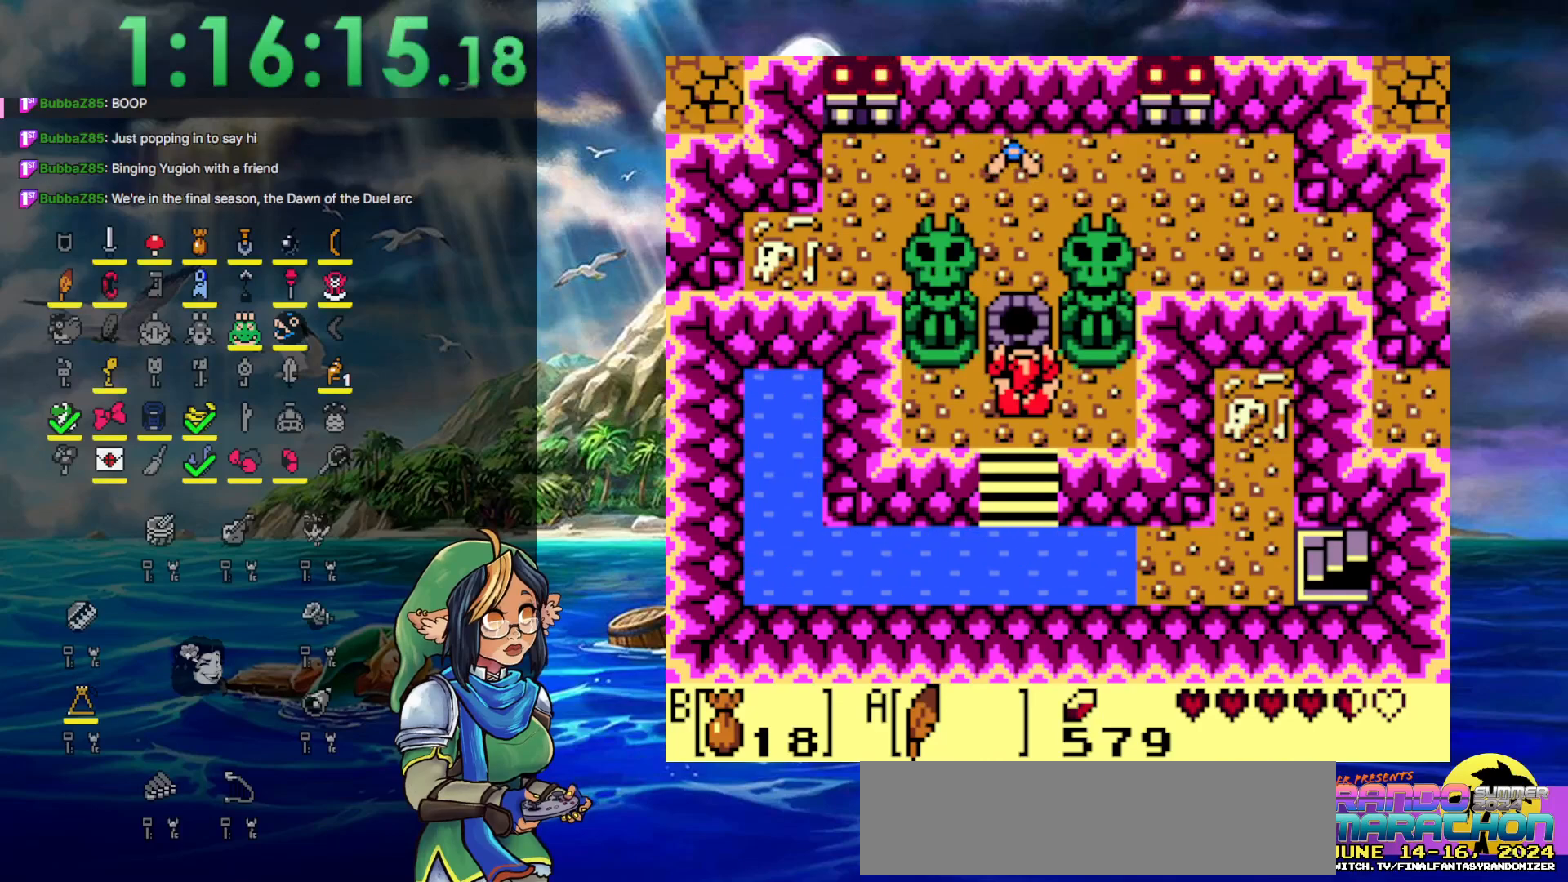
{"buttons": [], "events": []}
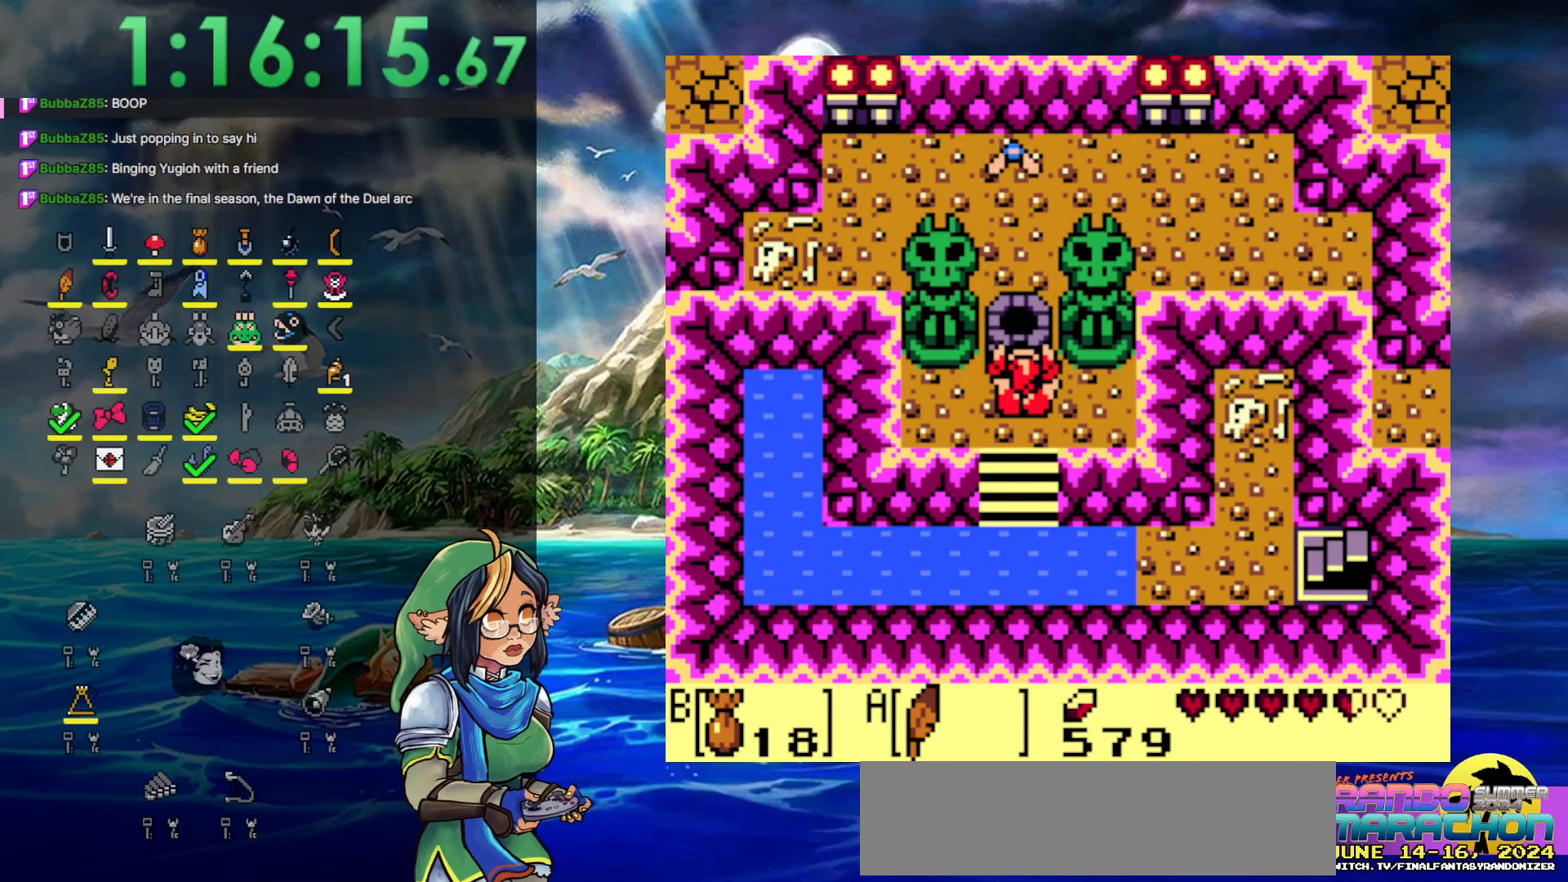
{"buttons": [], "events": []}
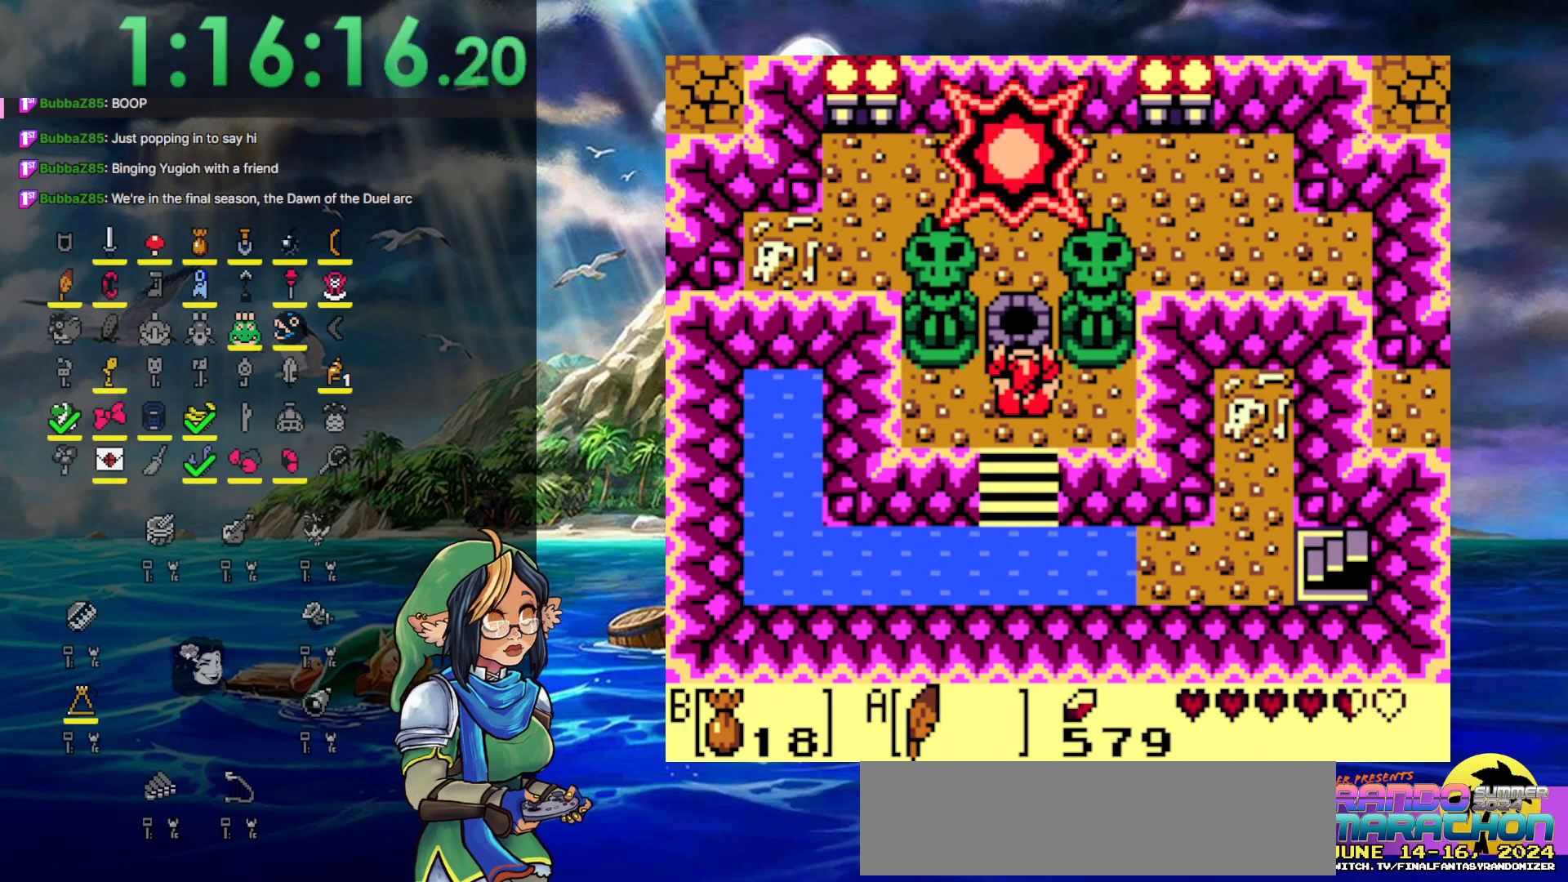
{"buttons": [], "events": []}
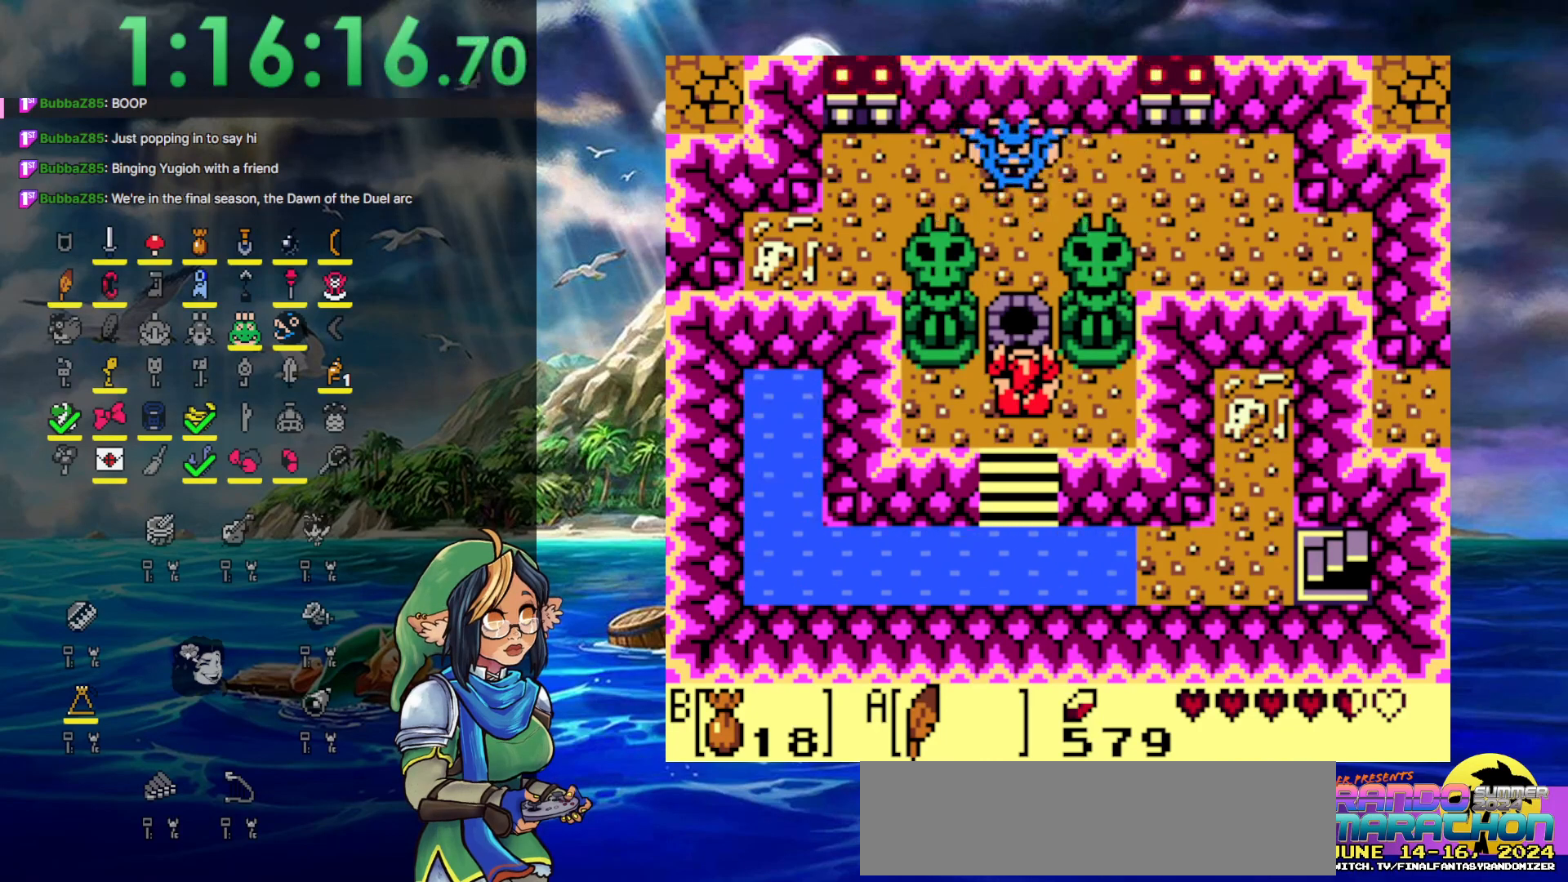
{"buttons": [], "events": []}
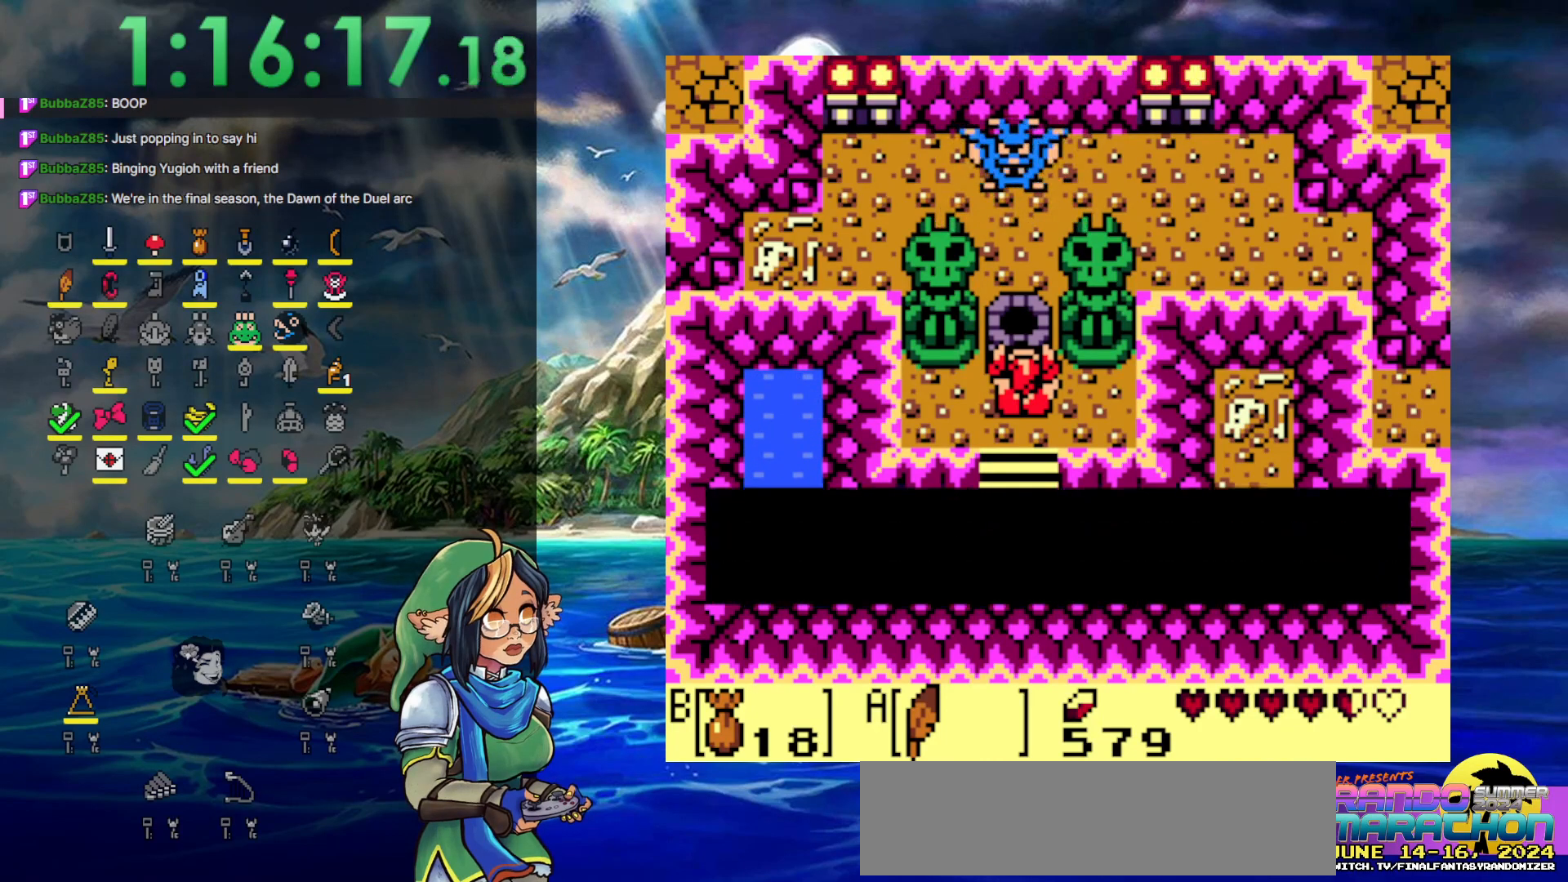
{"buttons": [], "events": []}
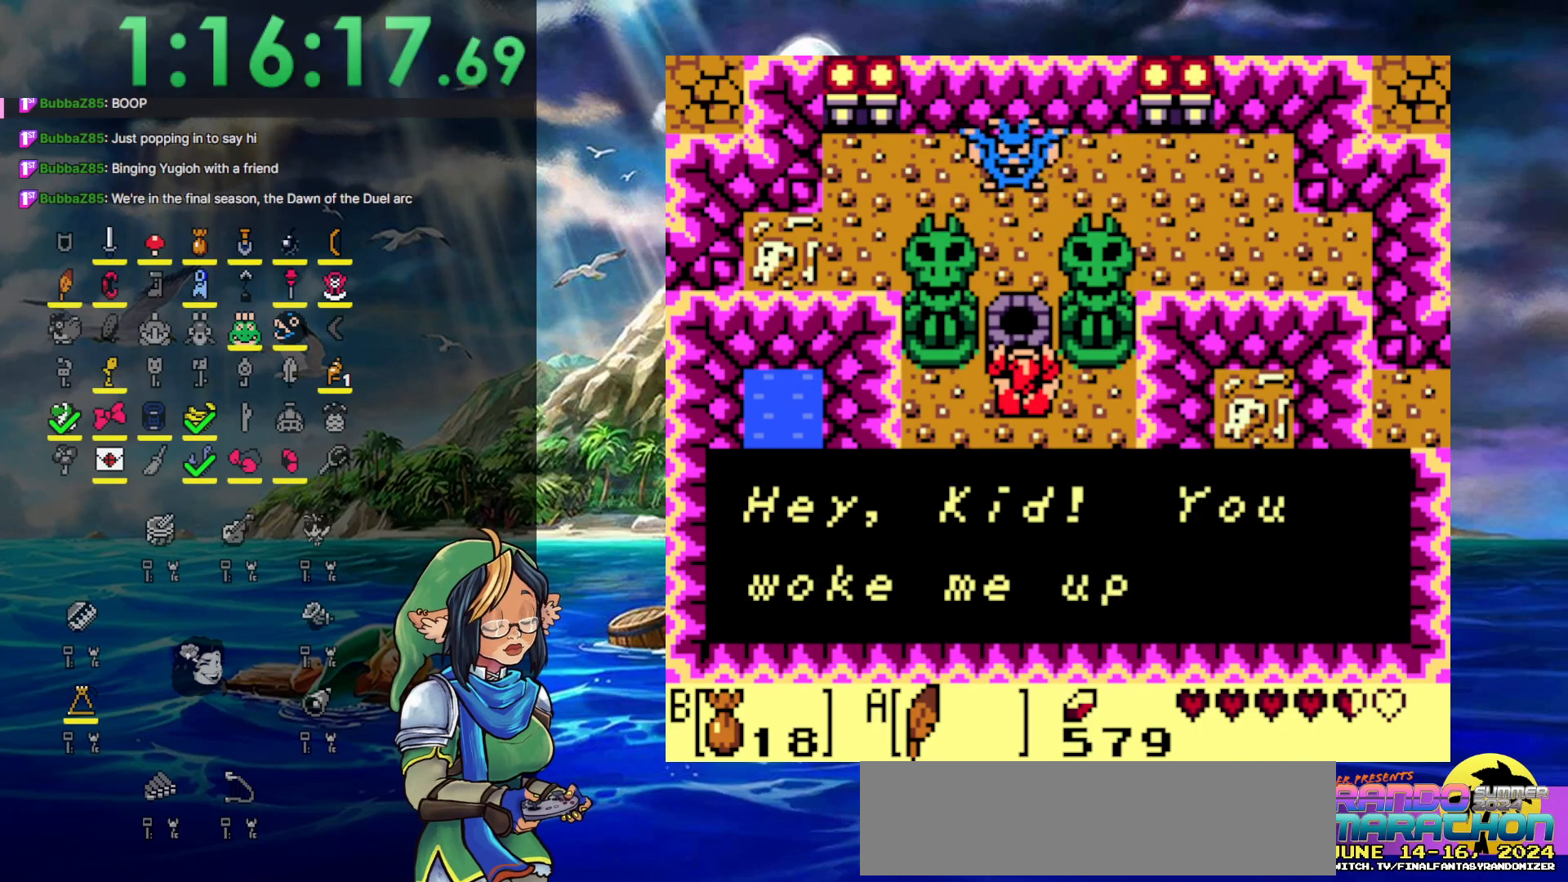
{"buttons": ["A", "B"], "events": [[417, "A", "down"], [483, "B", "down"]]}
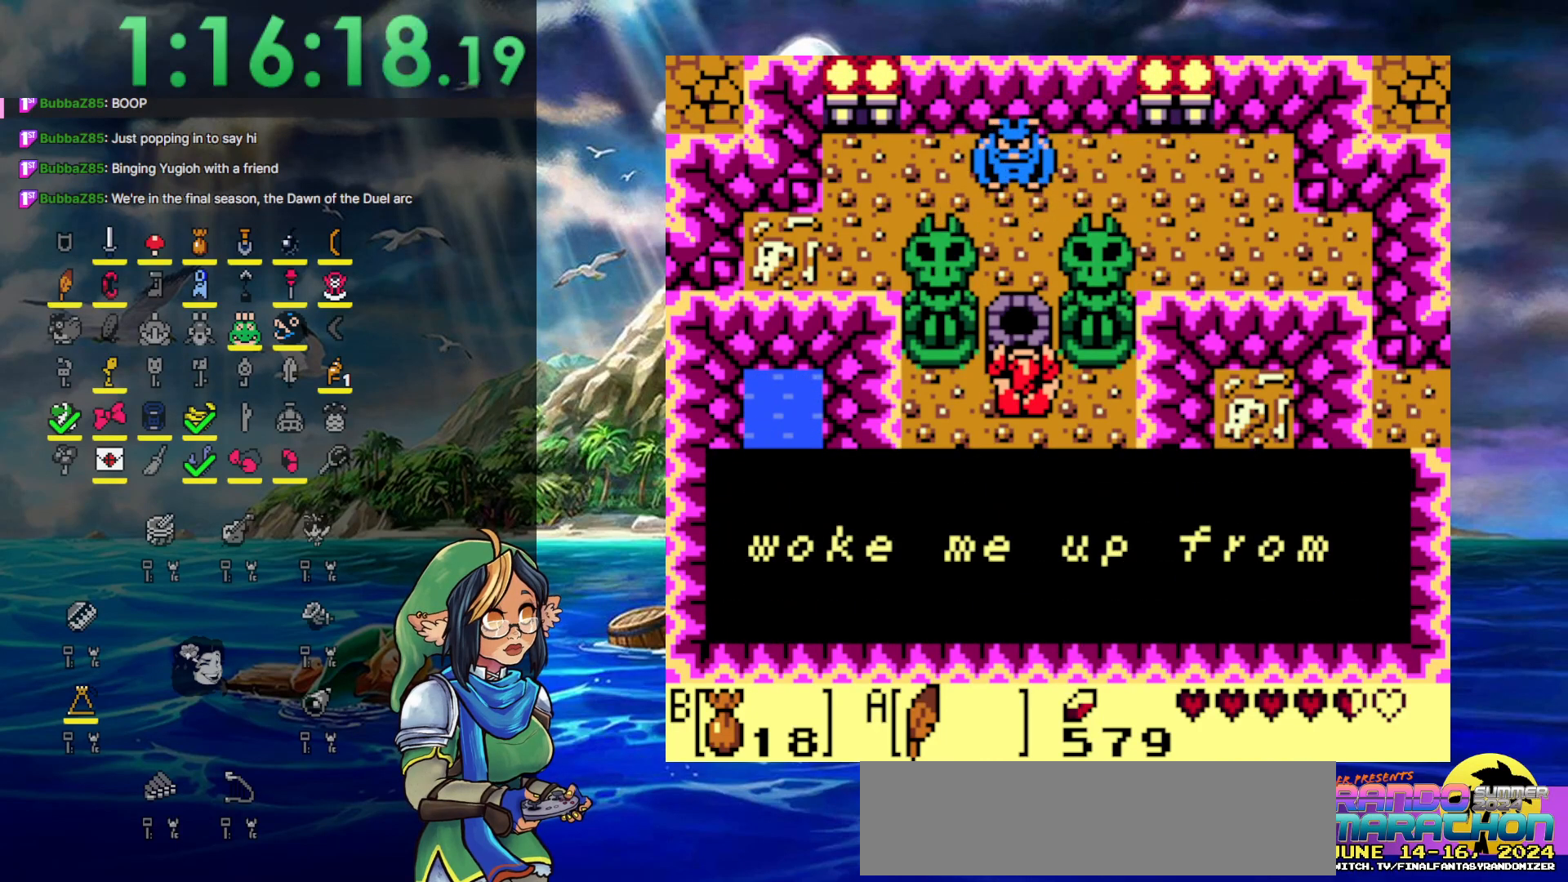
{"buttons": [], "events": [[67, "A", "up"], [83, "B", "up"], [150, "B", "down"], [267, "A", "down"], [267, "B", "up"], [317, "A", "up"], [317, "B", "down"], [350, "B", "up"], [417, "B", "down"], [500, "B", "up"]]}
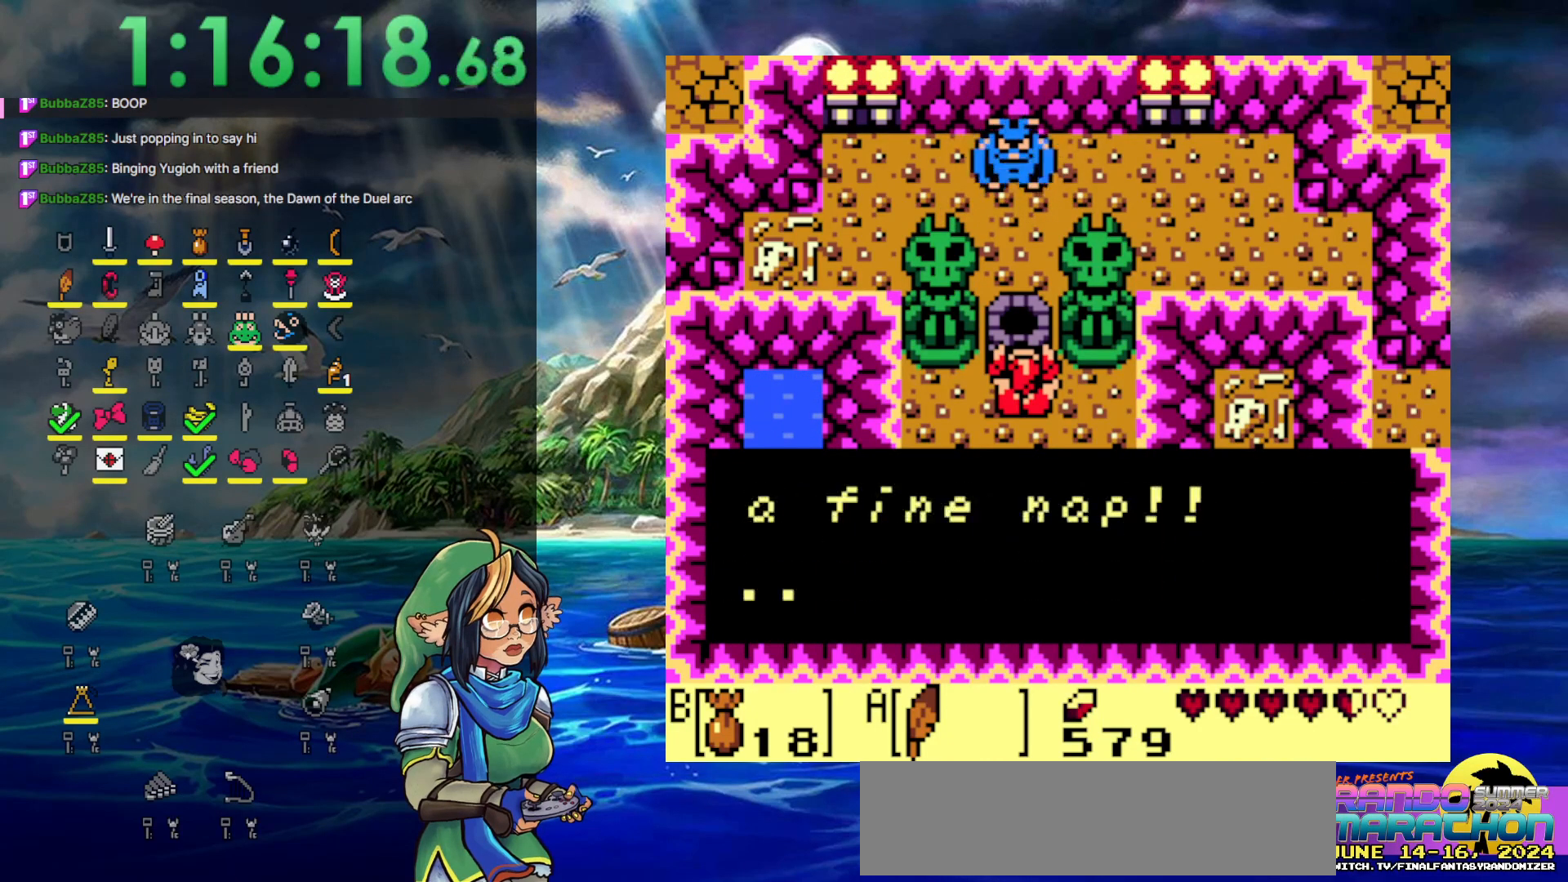
{"buttons": ["A"], "events": [[17, "A", "down"], [83, "A", "up"], [133, "A", "down"], [200, "A", "up"], [417, "A", "down"]]}
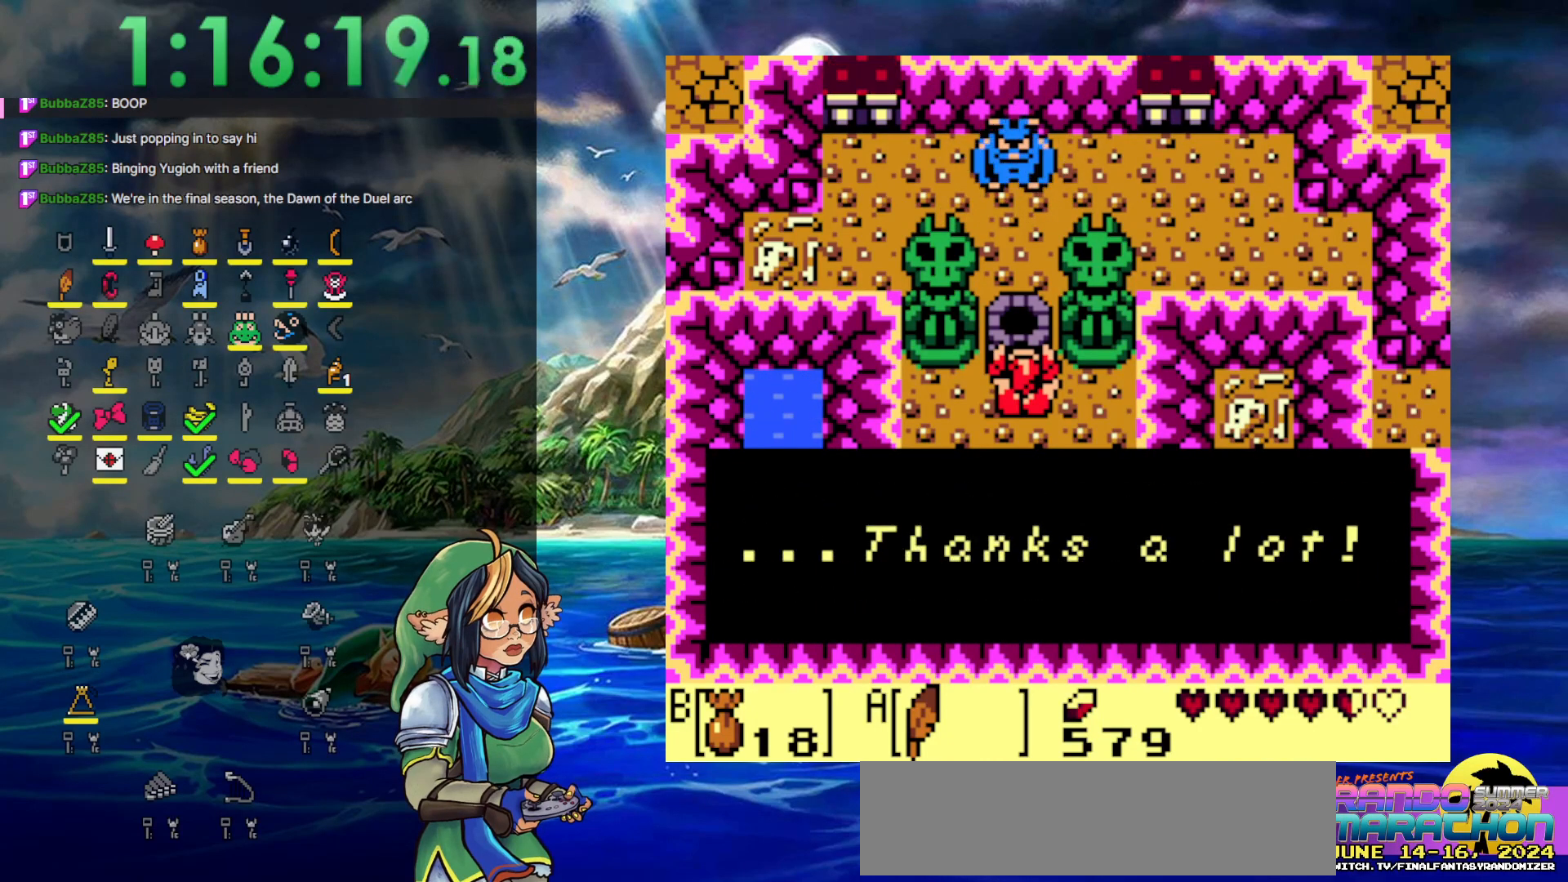
{"buttons": [], "events": [[50, "A", "up"], [233, "A", "down"], [450, "A", "up"]]}
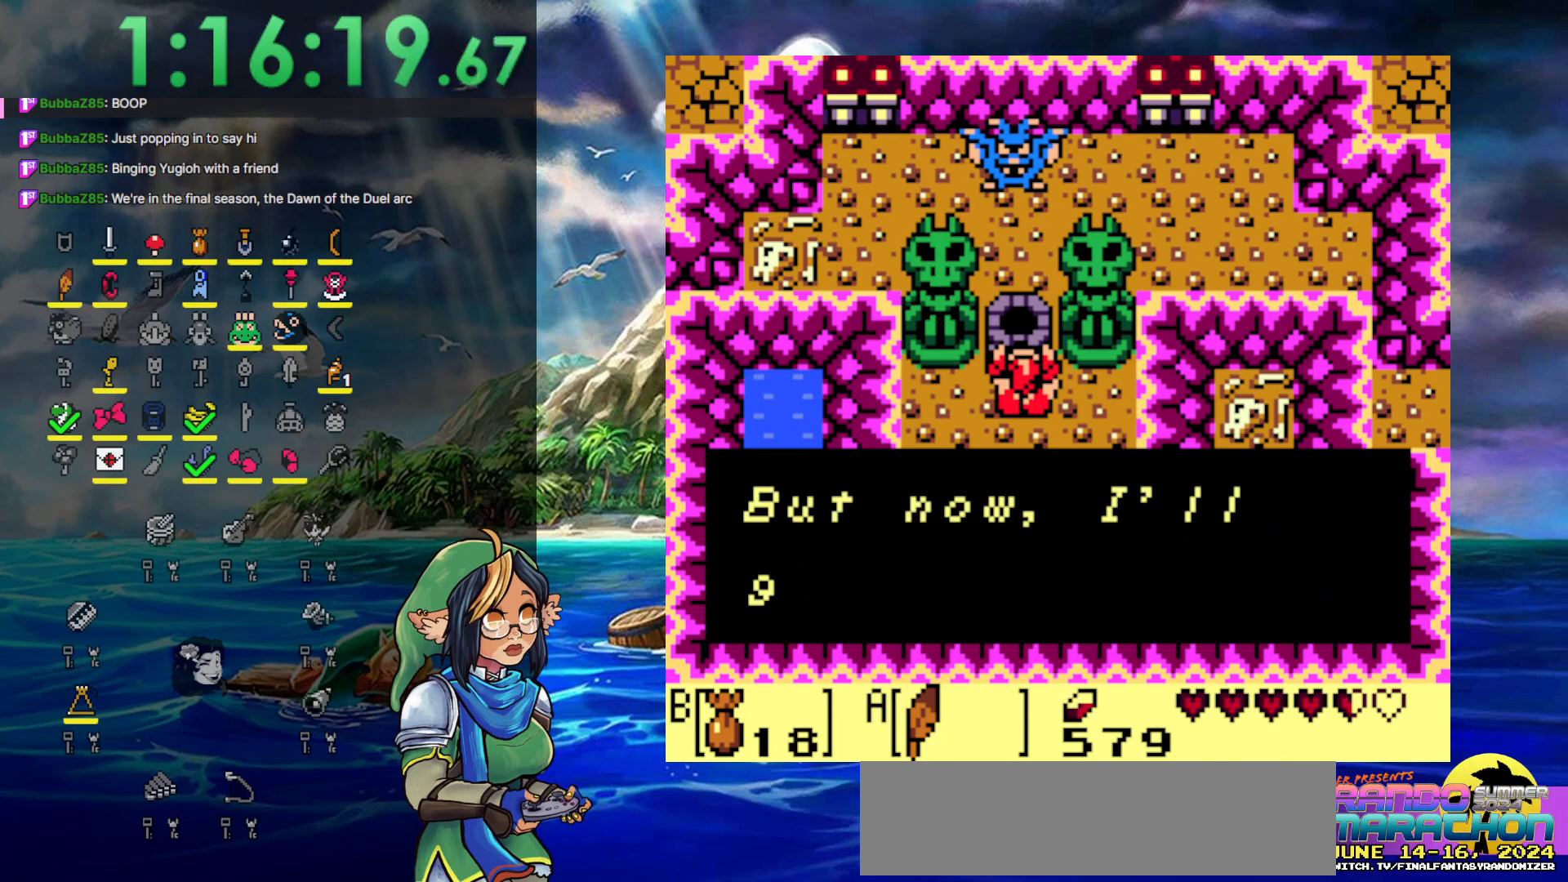
{"buttons": [], "events": [[17, "A", "down"], [117, "A", "up"], [217, "A", "down"], [333, "A", "up"], [400, "A", "down"], [483, "A", "up"]]}
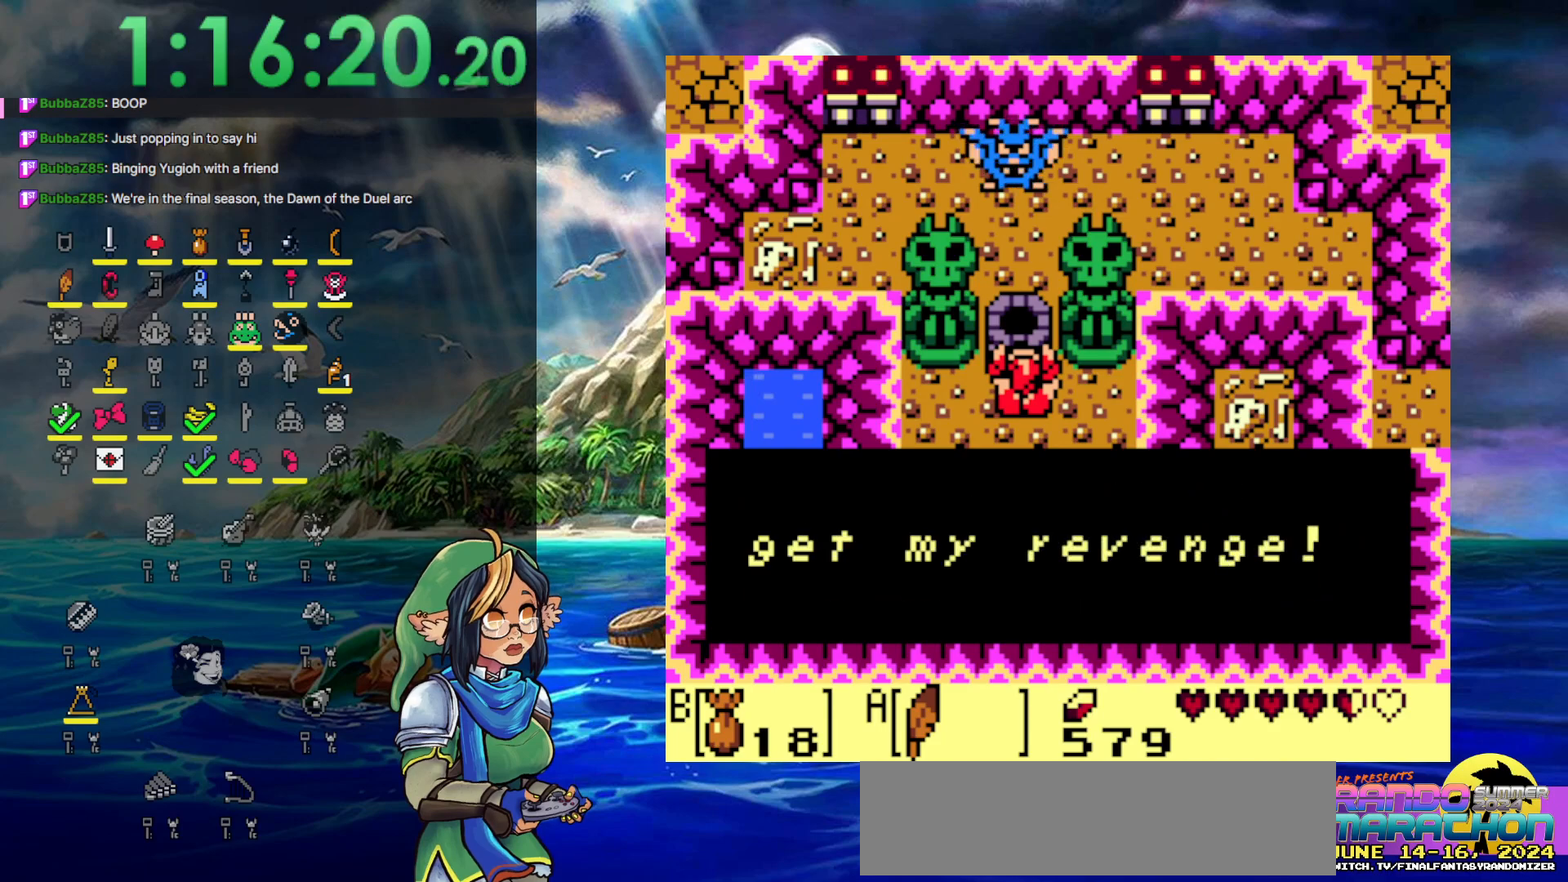
{"buttons": ["A"], "events": [[67, "A", "down"], [100, "A", "up"], [367, "A", "down"], [417, "A", "up"], [483, "A", "down"]]}
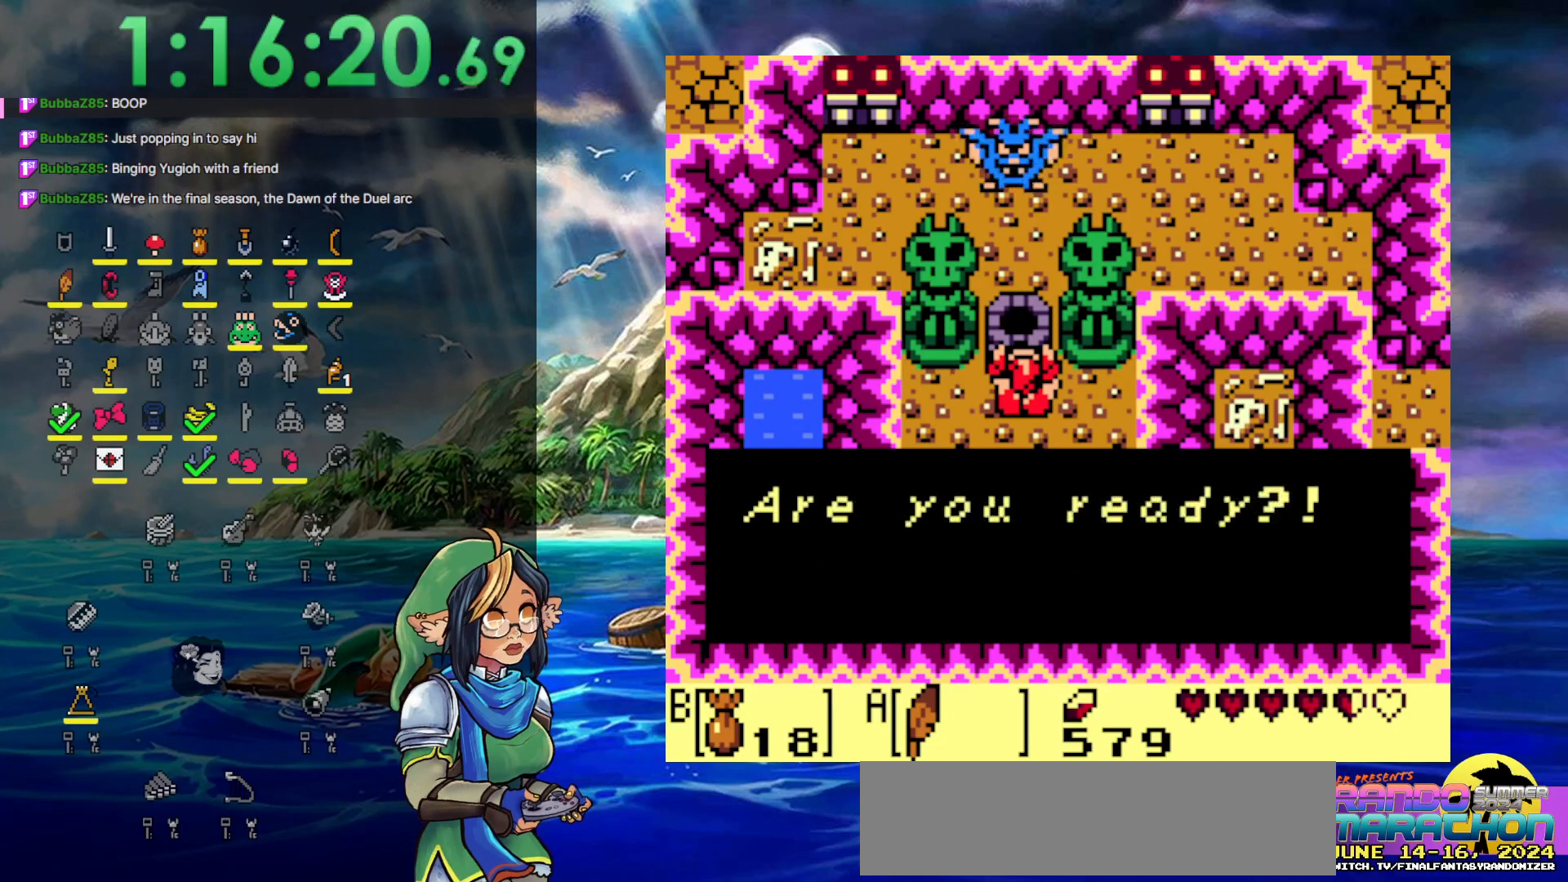
{"buttons": ["A"], "events": [[83, "A", "up"], [133, "A", "down"], [183, "A", "up"], [267, "A", "down"], [300, "A", "up"], [350, "A", "down"], [433, "A", "up"], [483, "A", "down"]]}
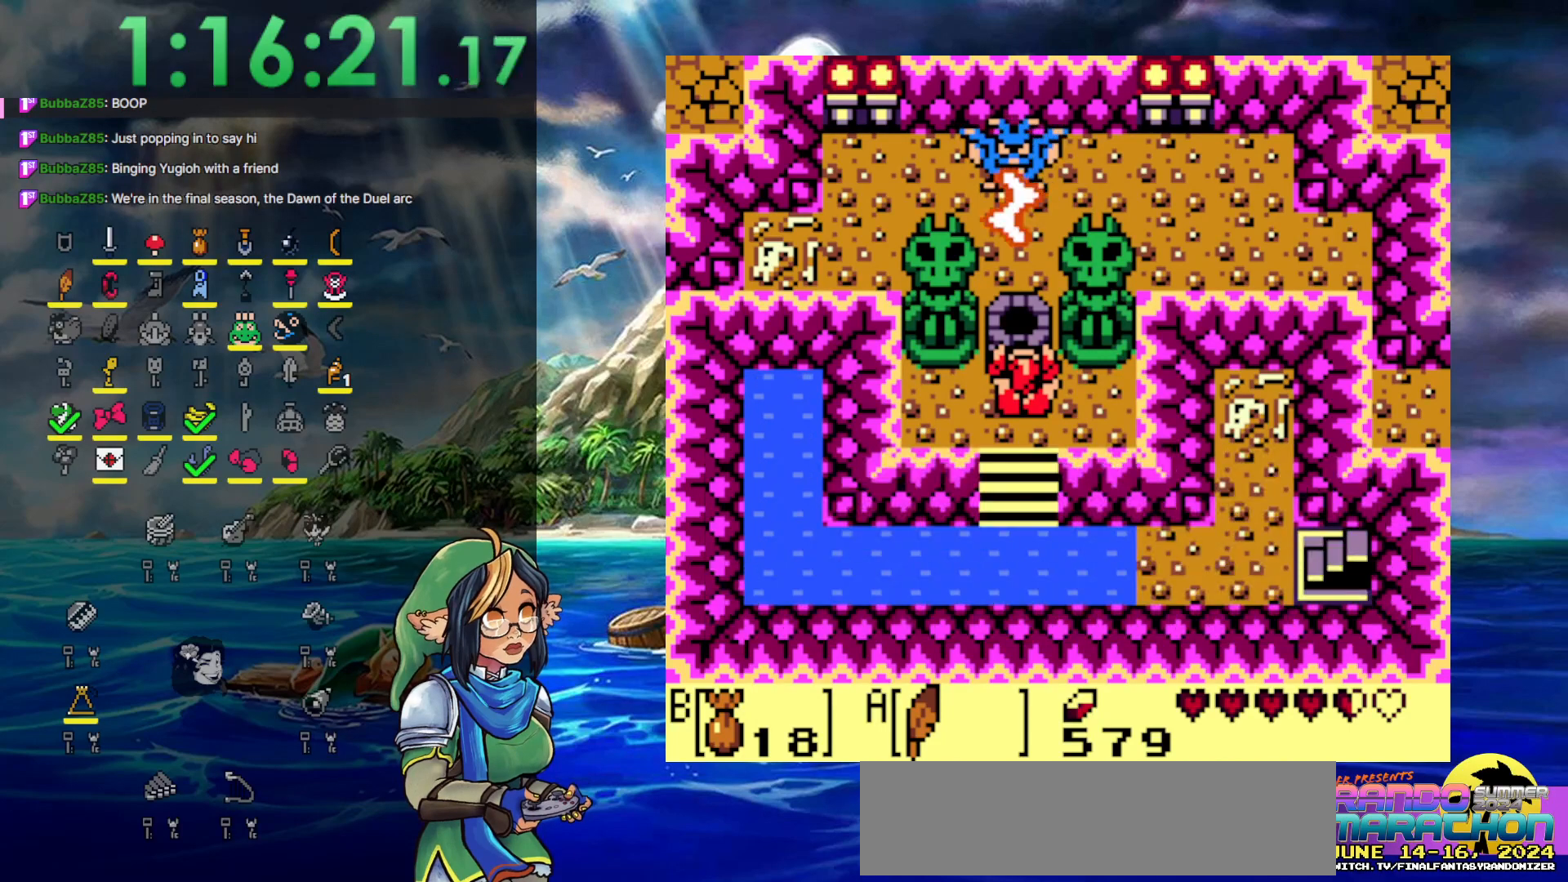
{"buttons": [], "events": [[83, "A", "up"]]}
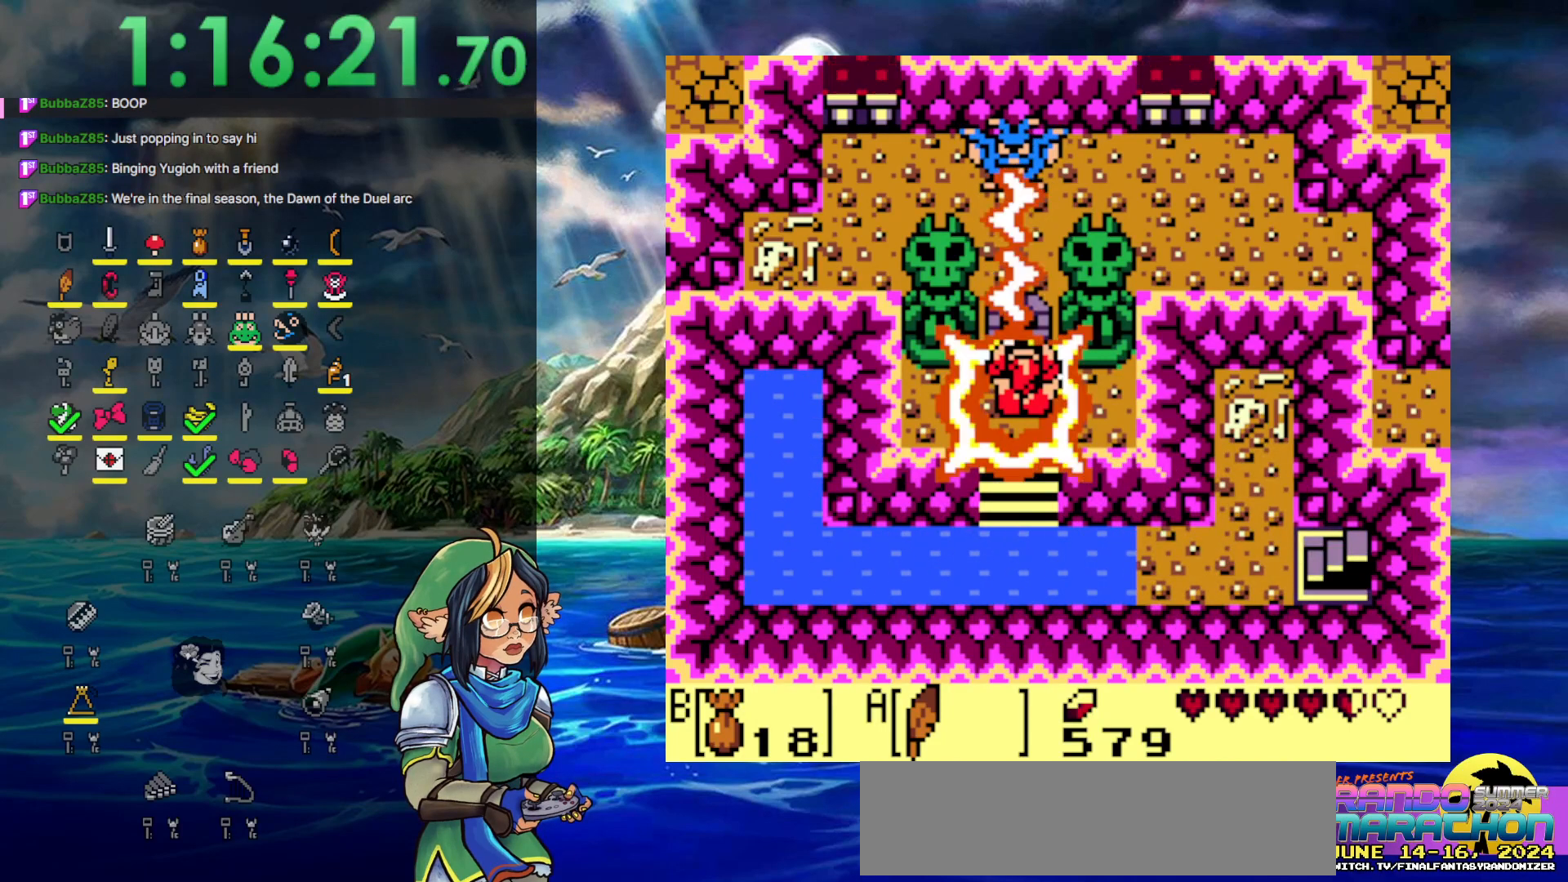
{"buttons": [], "events": []}
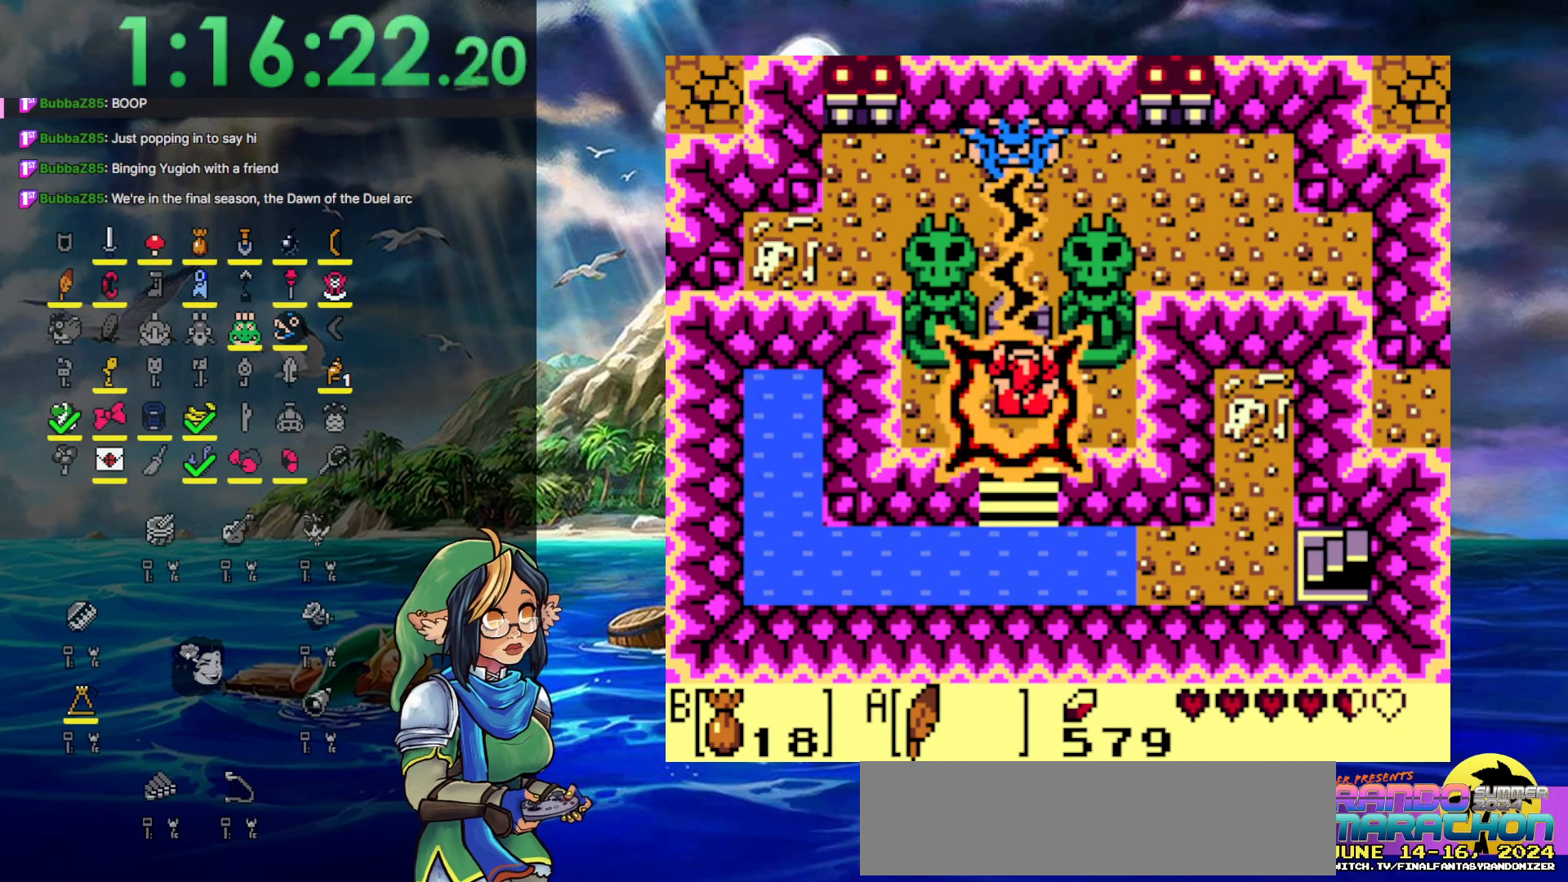
{"buttons": [], "events": []}
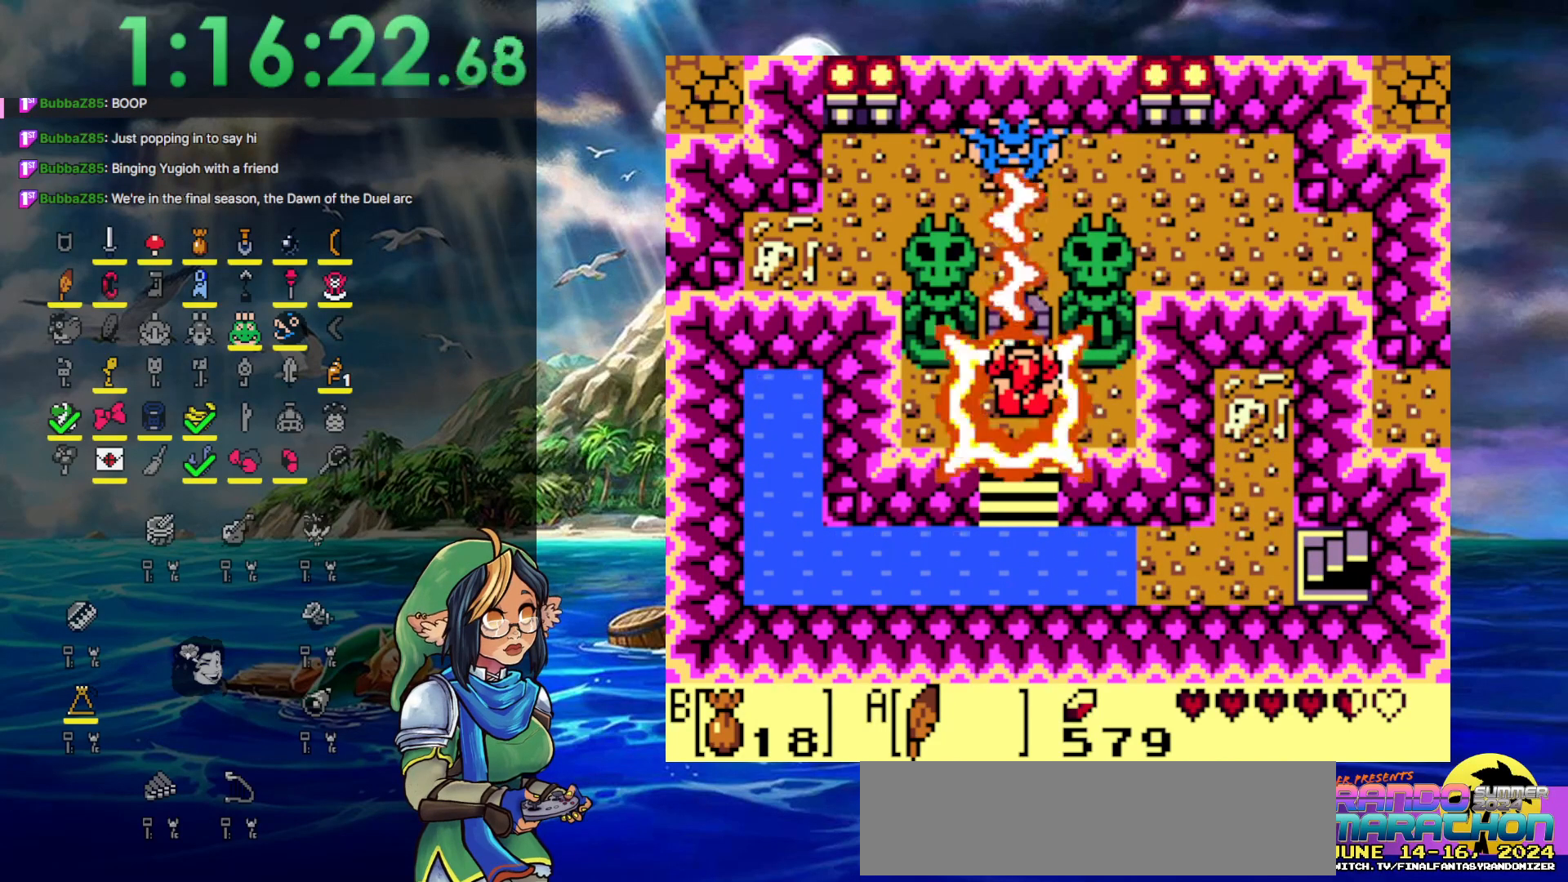
{"buttons": [], "events": []}
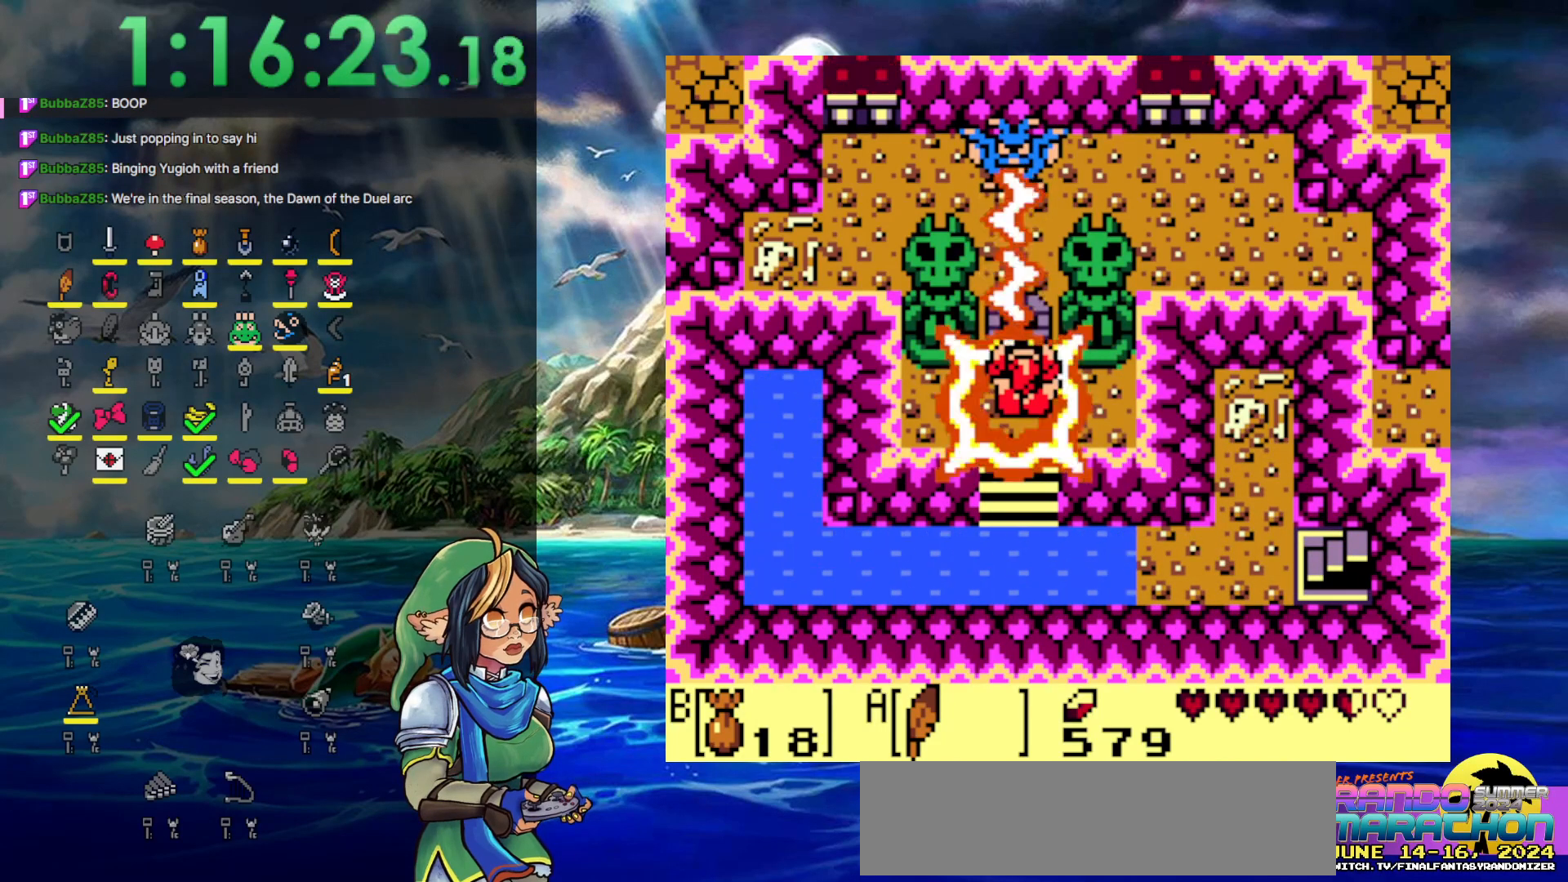
{"buttons": [], "events": []}
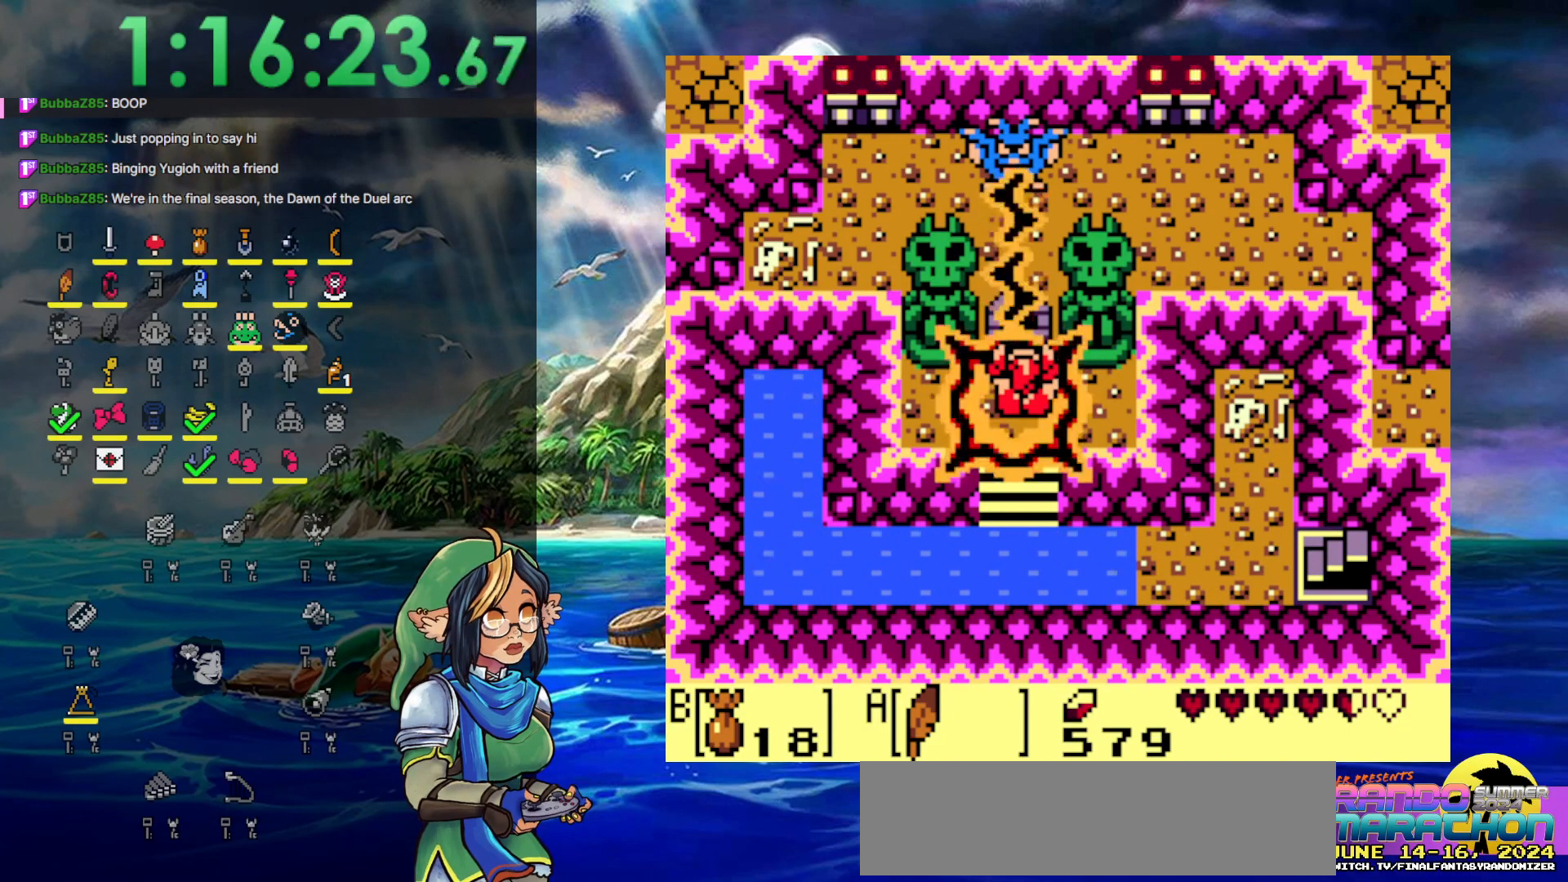
{"buttons": [], "events": []}
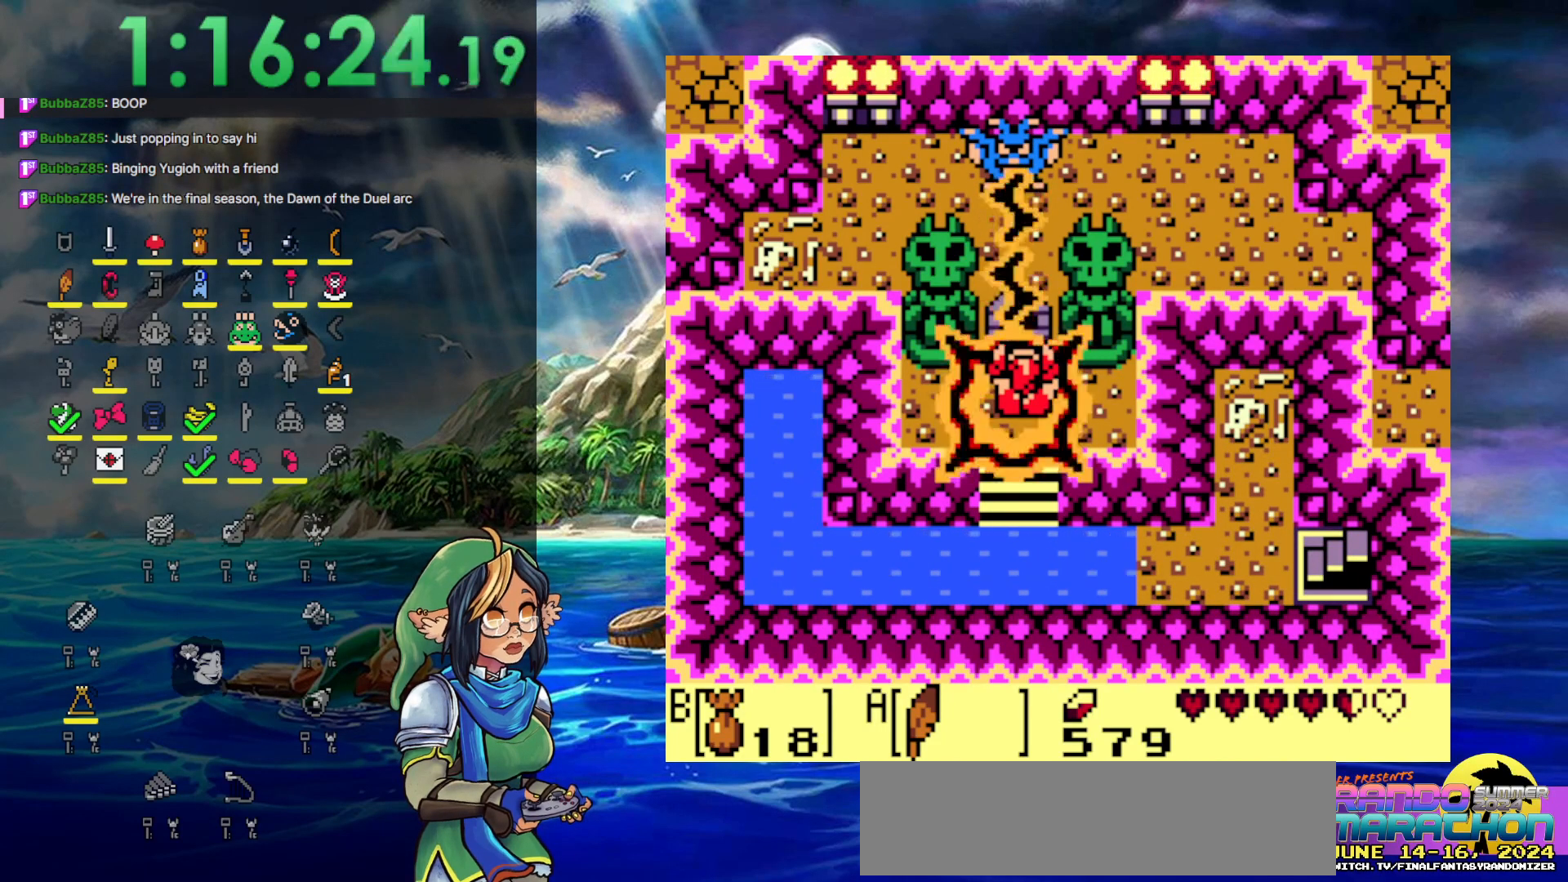
{"buttons": [], "events": []}
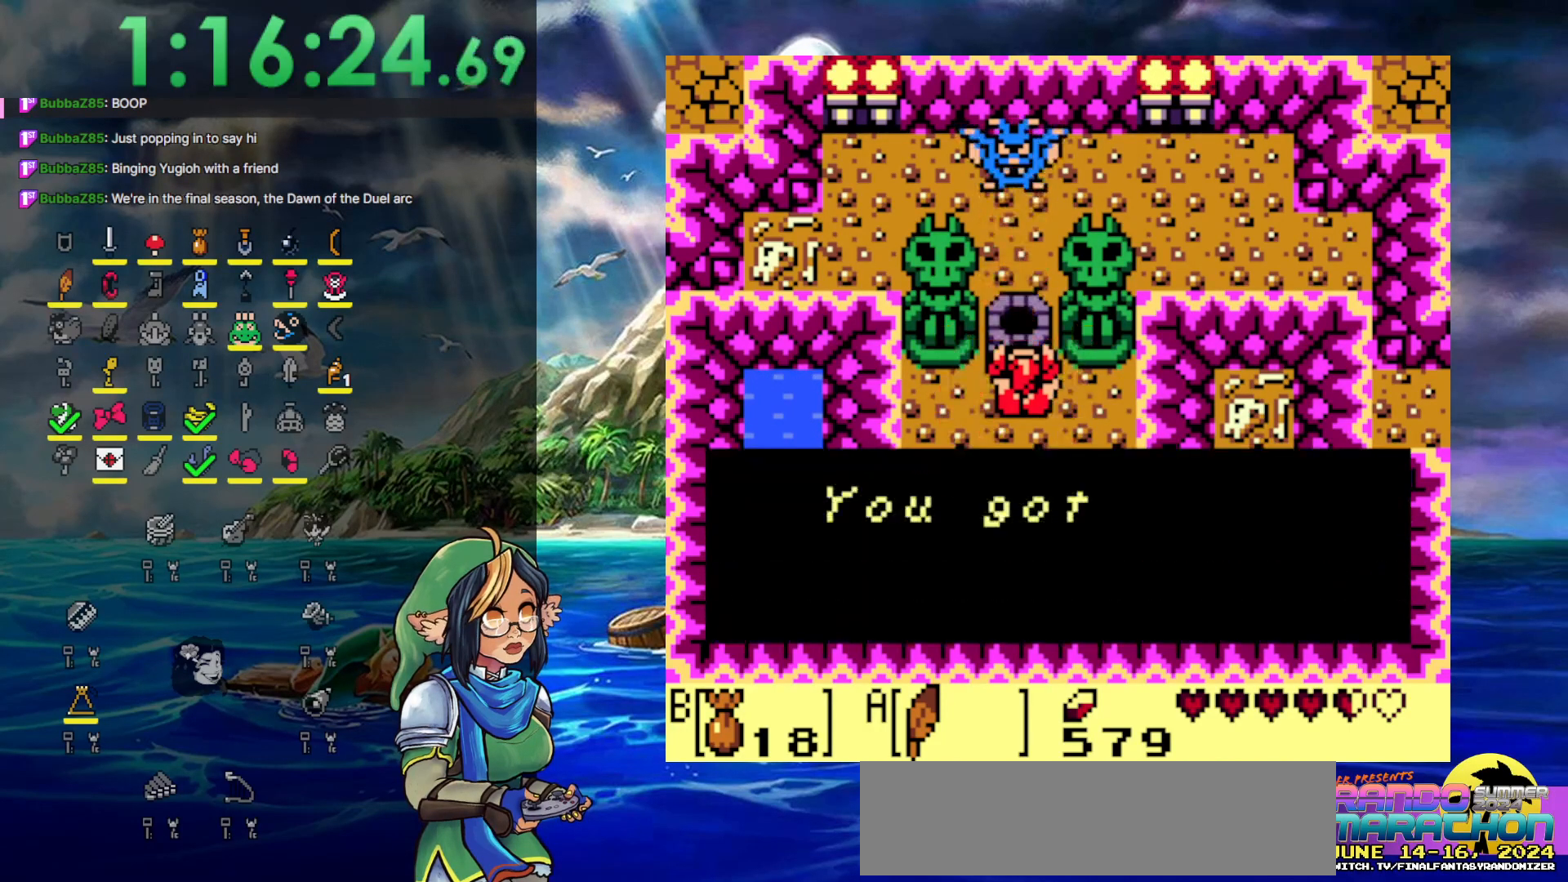
{"buttons": [], "events": []}
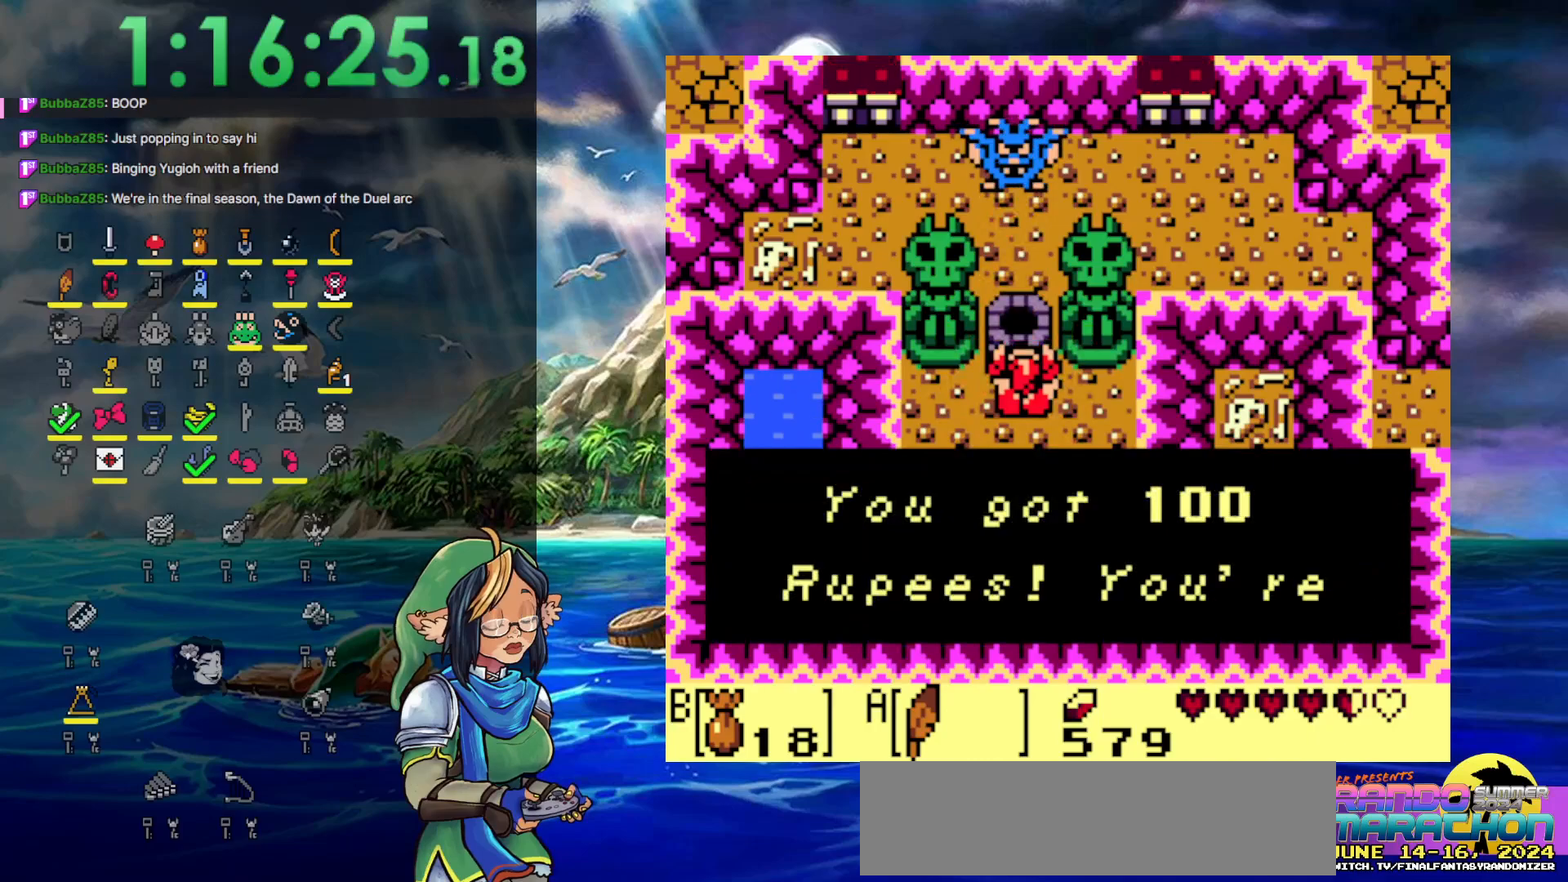
{"buttons": [], "events": []}